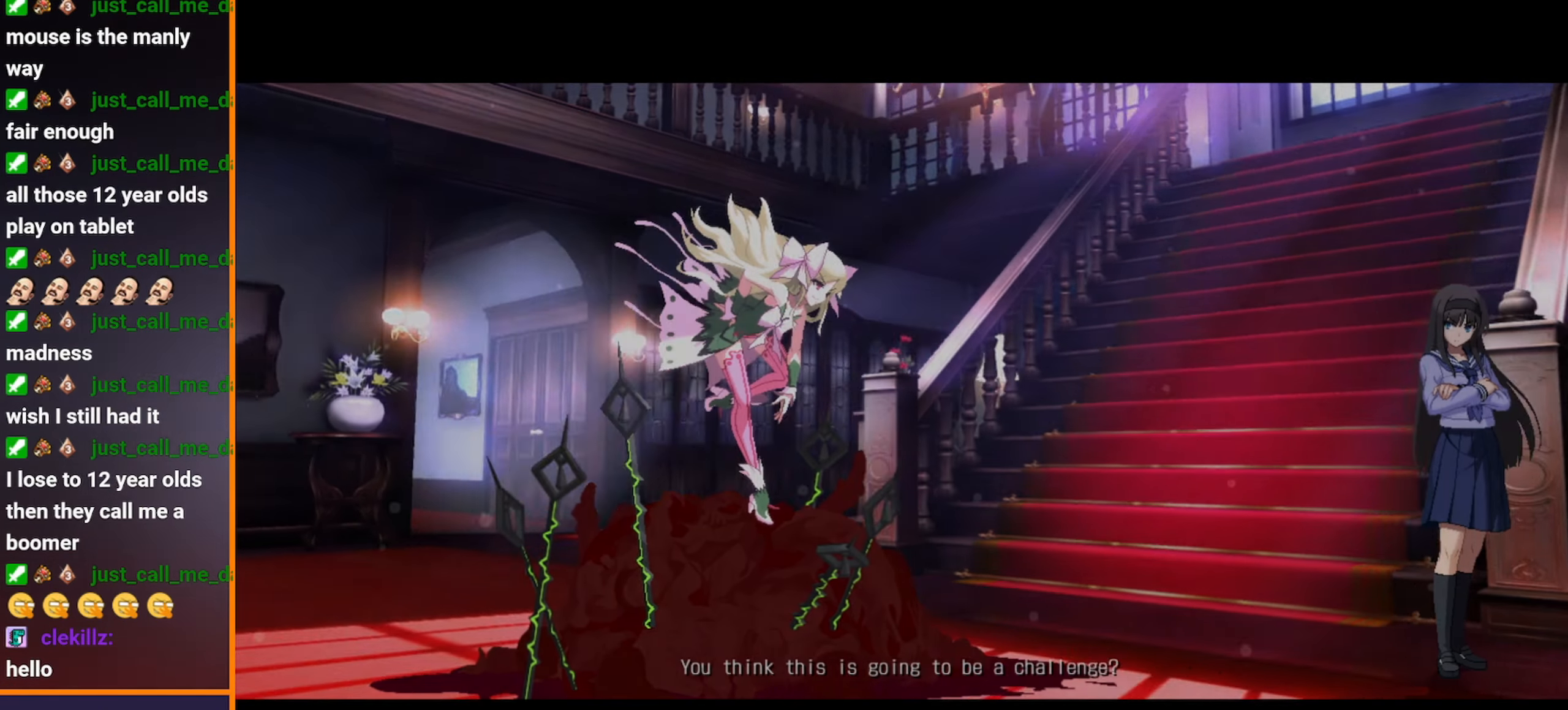
Gameplay with a controller (arcade stick); each line is a JSON object with the inputs held at the frame after it. "events" lists button and stick changes between this image and that frame as [ms after this image, input, new state], when the widget could be followed in between. Not read: L3 R3 S.
{"buttons": [], "left_stick": "center", "events": [[50, "START", "down"], [67, "START", "up"], [84, "START", "down"], [134, "START", "up"], [184, "START", "down"], [300, "START", "up"], [334, "START", "down"], [417, "START", "up"]]}
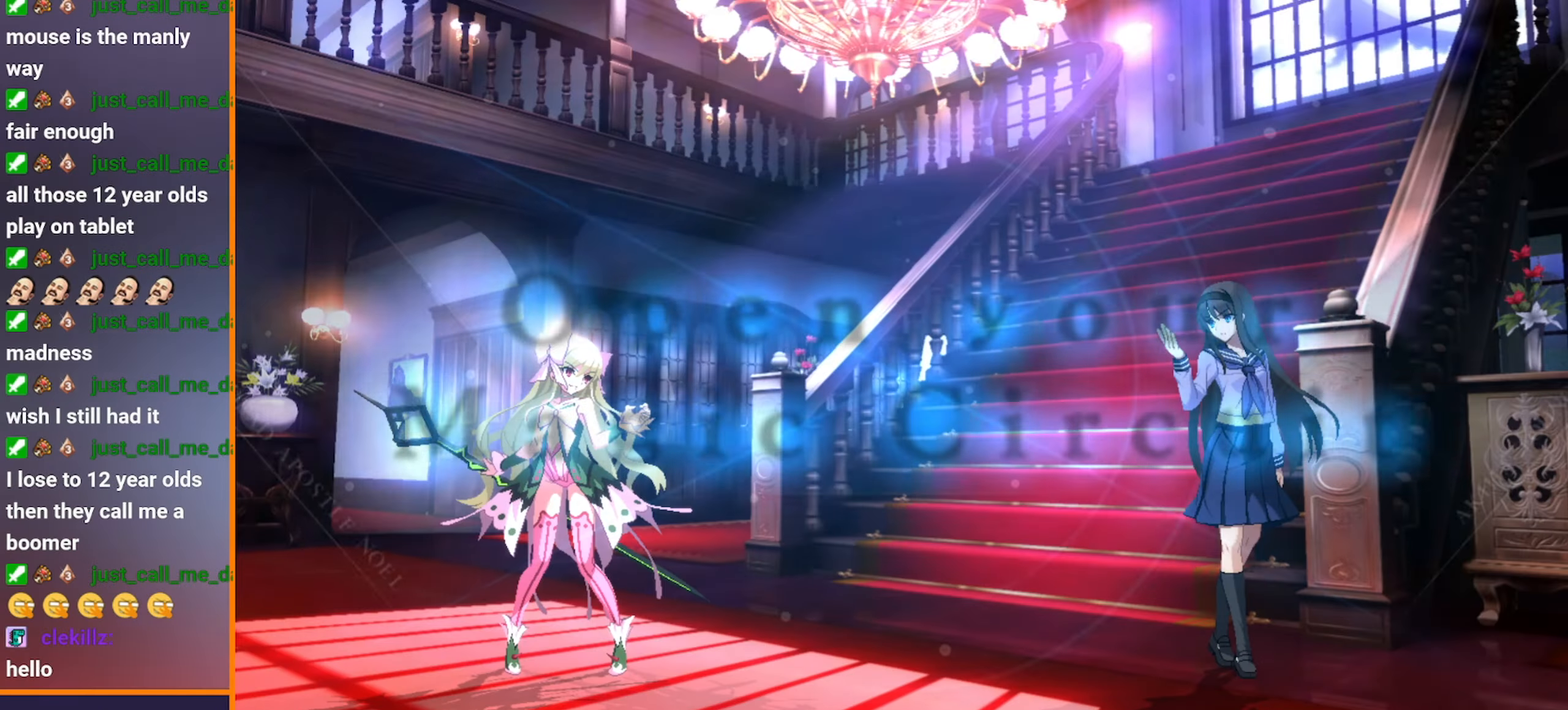
{"buttons": [], "left_stick": "center", "events": []}
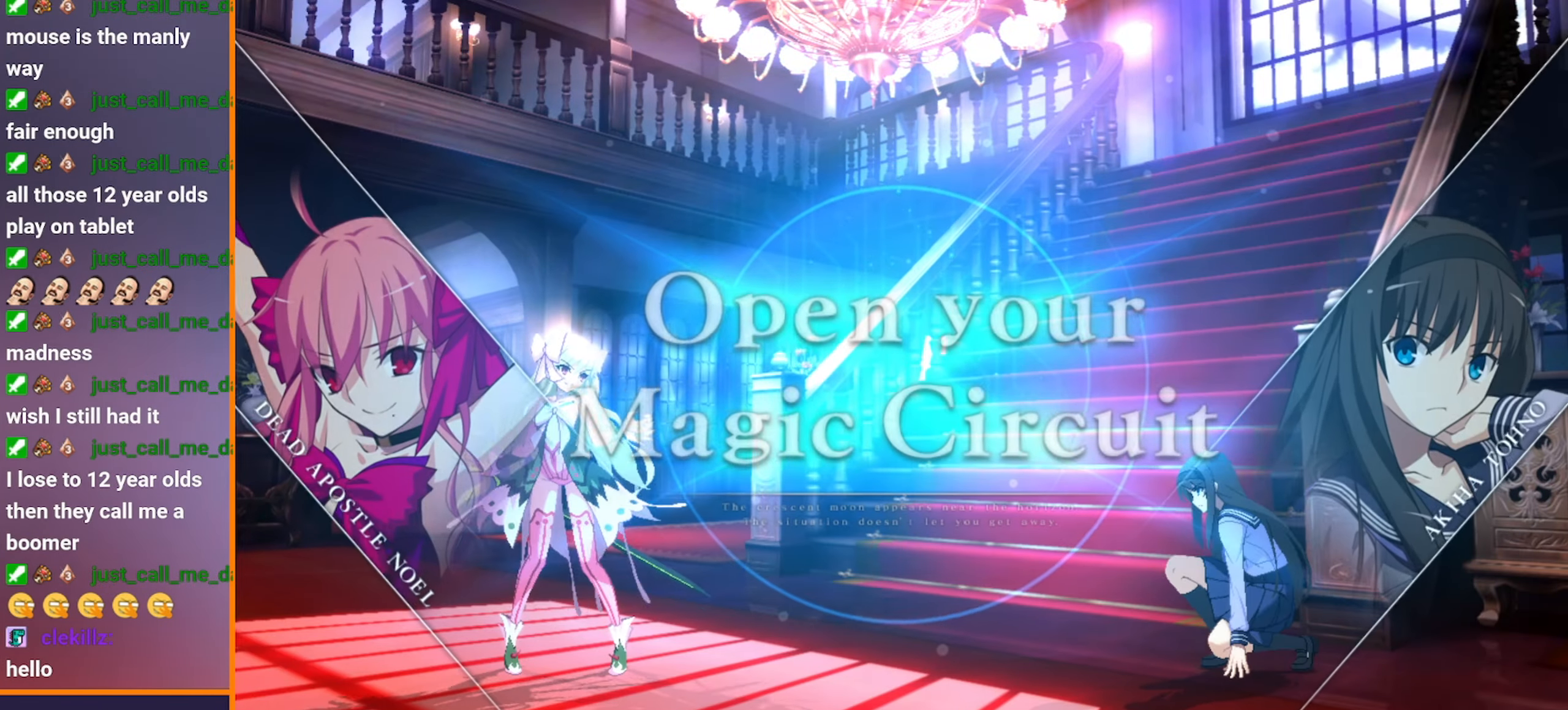
{"buttons": [], "left_stick": "center", "events": []}
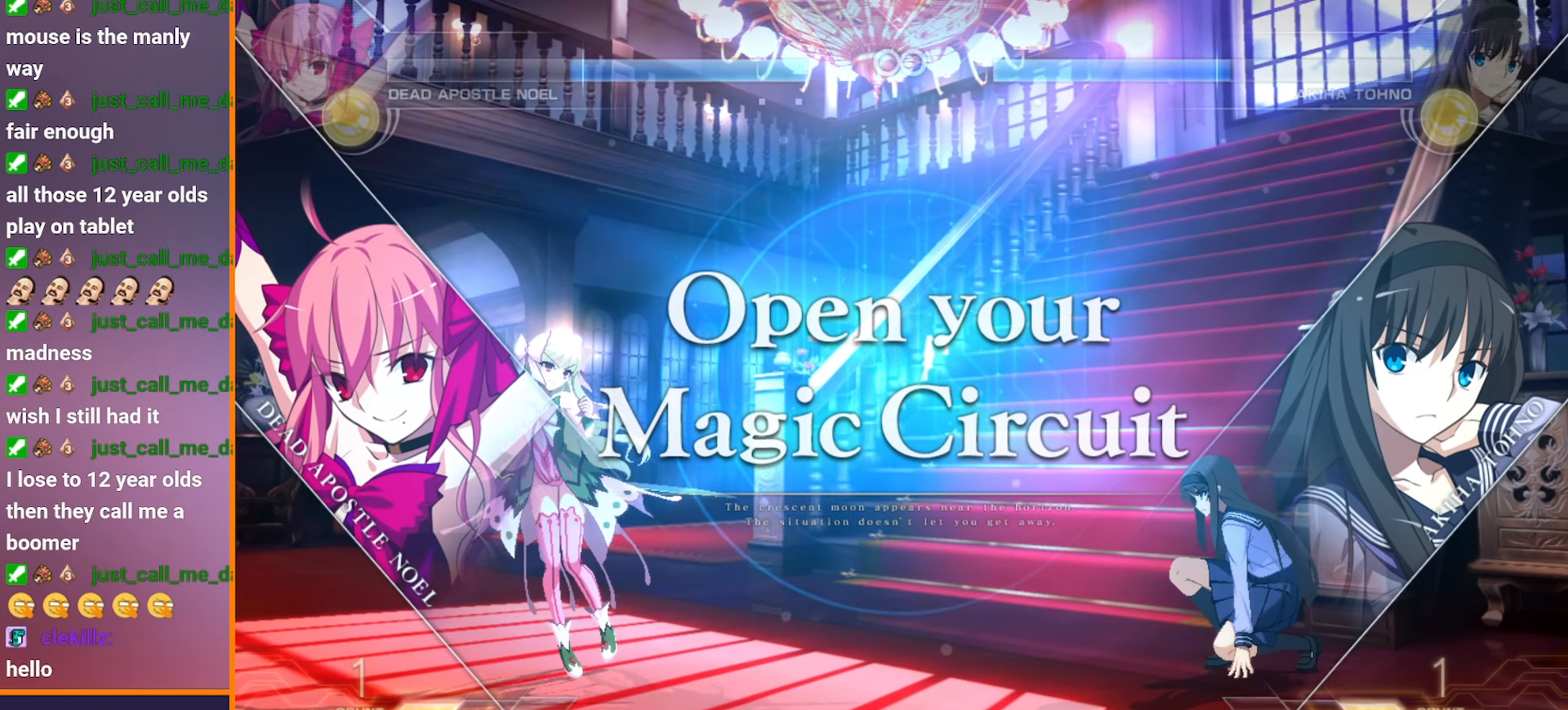
{"buttons": [], "left_stick": "center"}
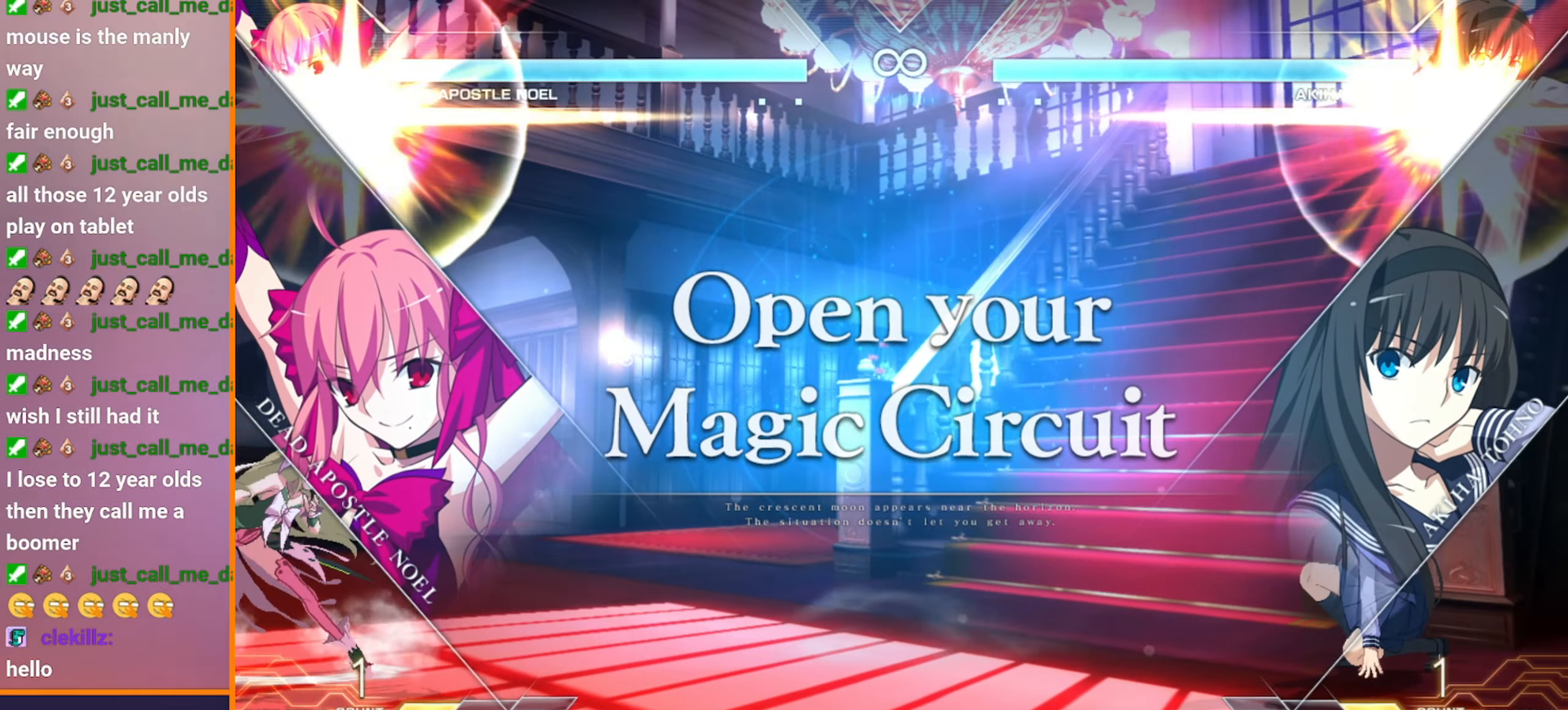
{"buttons": [], "left_stick": "center", "events": []}
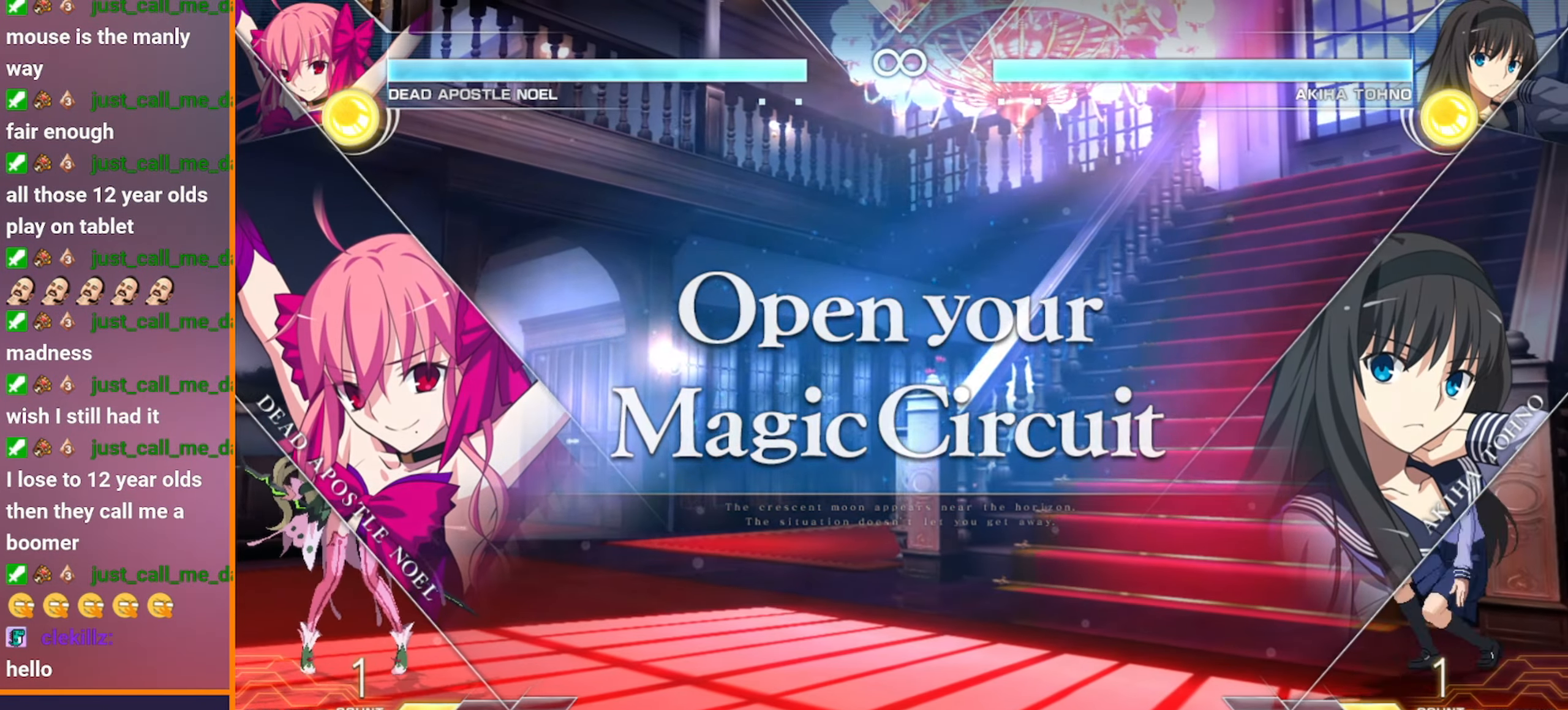
{"buttons": [], "left_stick": "center", "events": [[50, "left_stick", "left"], [134, "left_stick", "center"], [200, "left_stick", "left"], [450, "left_stick", "center"]]}
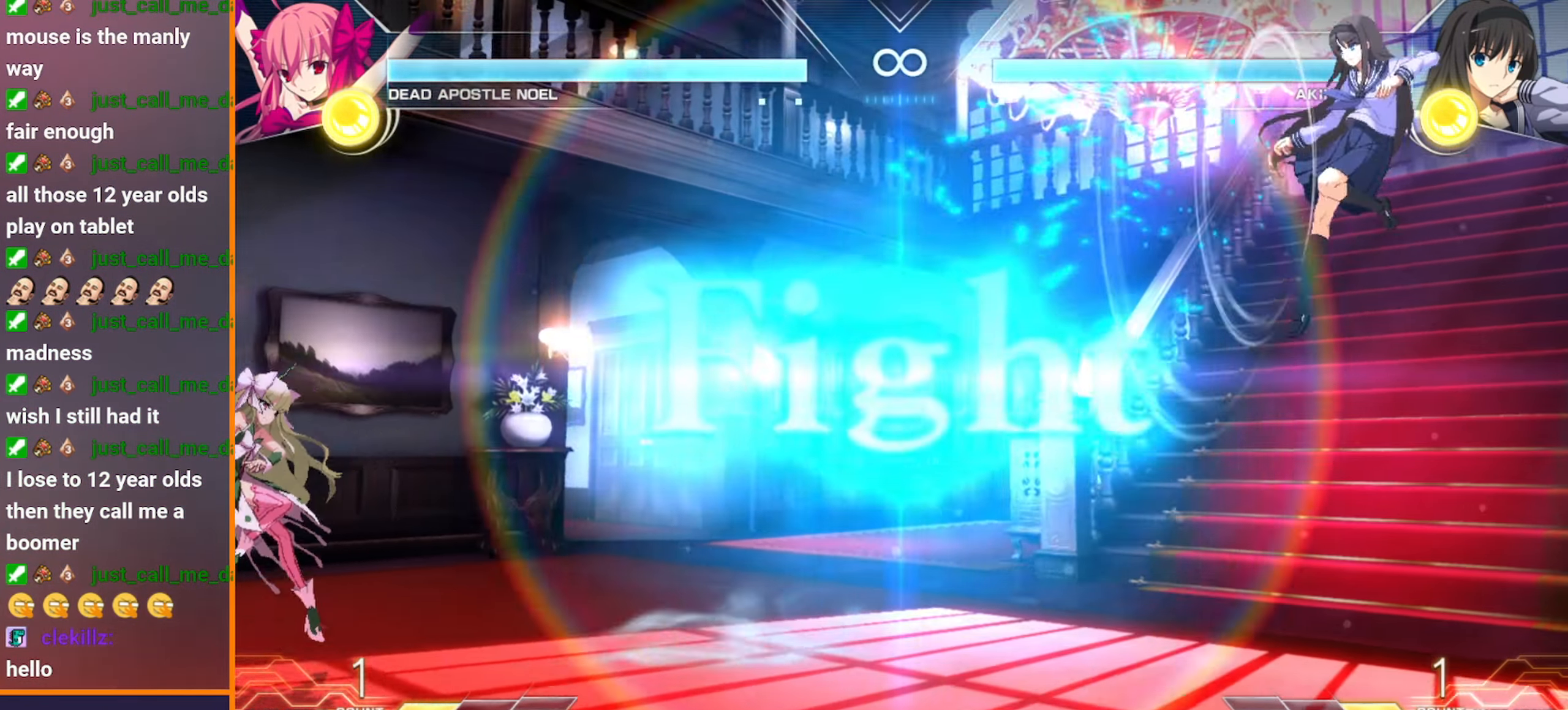
{"buttons": [], "left_stick": "left", "events": [[484, "left_stick", "left"]]}
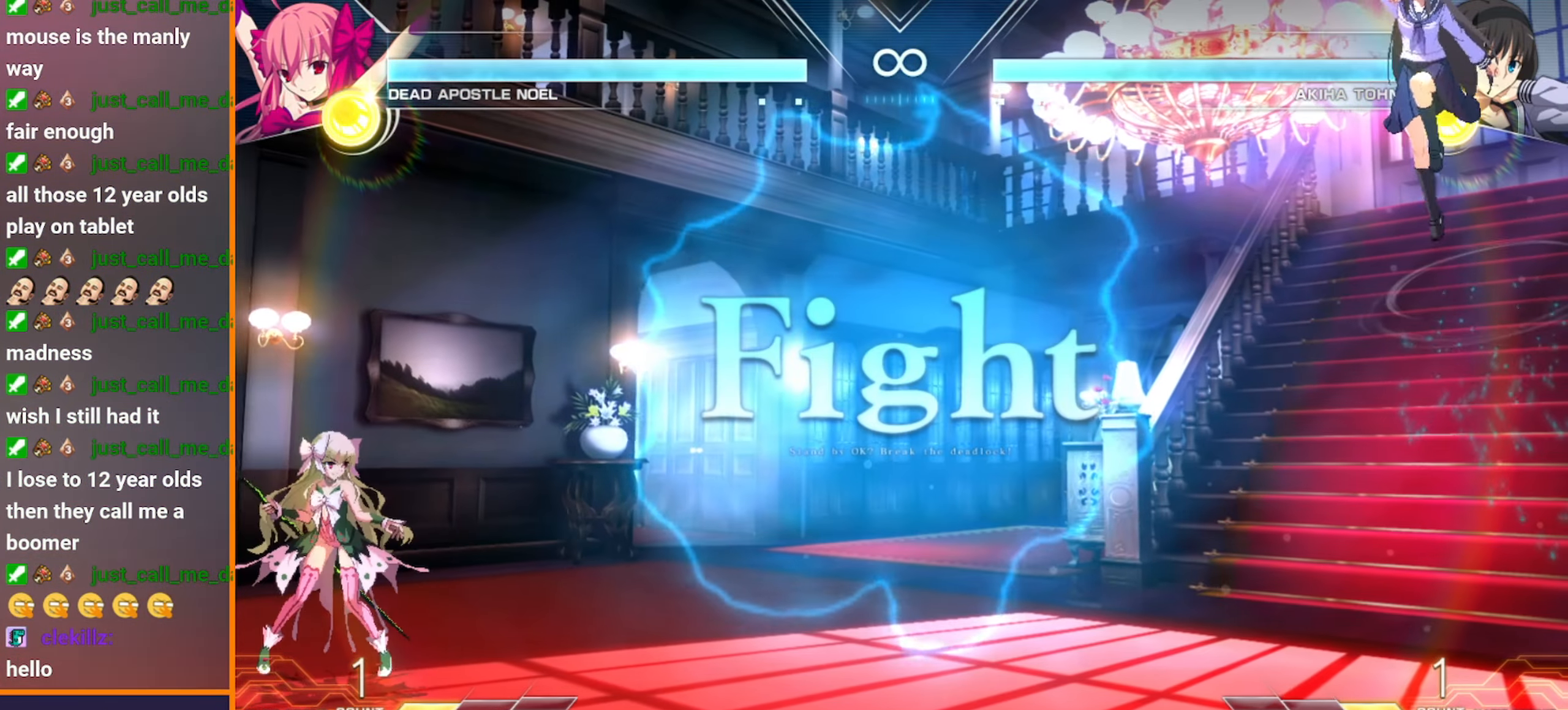
{"buttons": [], "left_stick": "left", "events": [[134, "left_stick", "center"], [450, "left_stick", "left"]]}
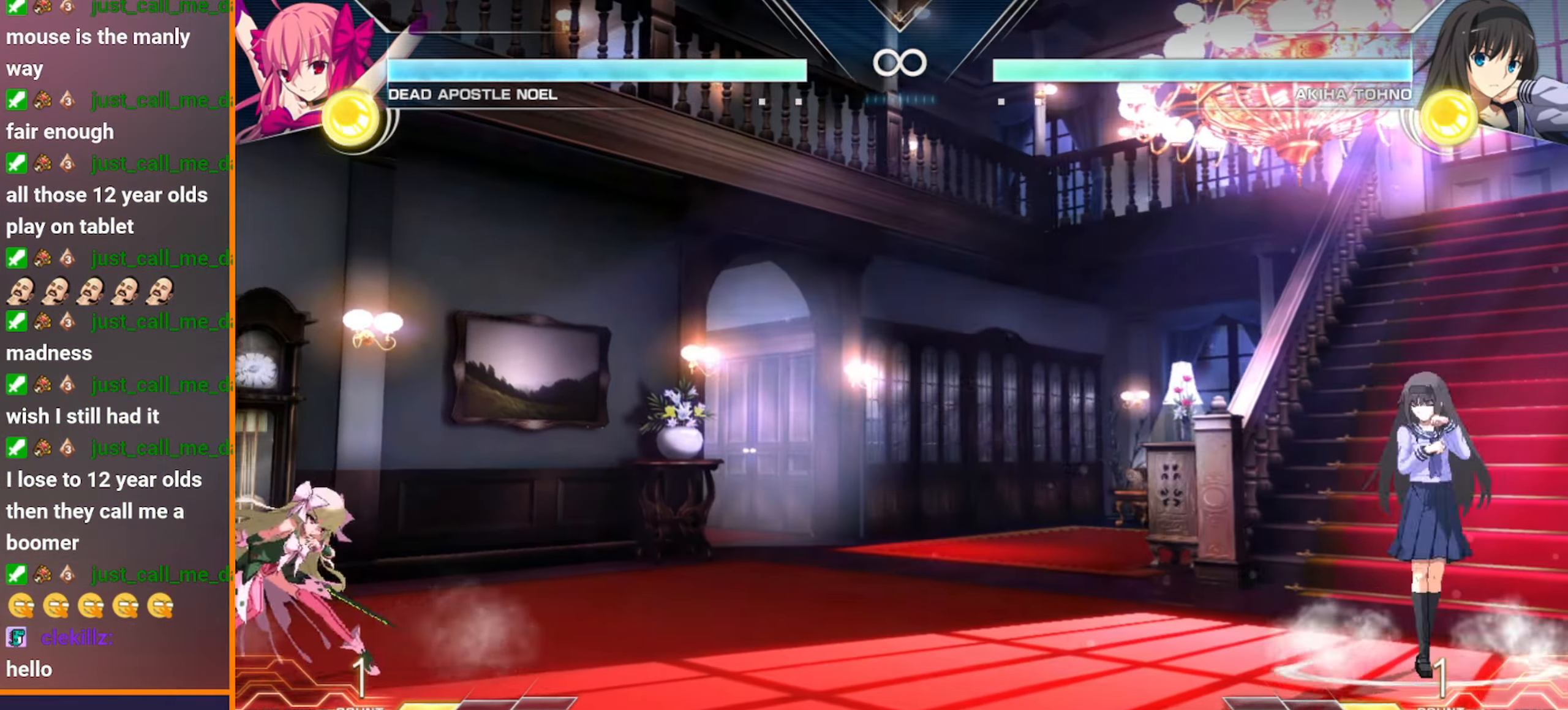
{"buttons": [], "left_stick": "left", "events": [[50, "left_stick", "down"], [116, "left_stick", "right"], [283, "left_stick", "center"], [383, "left_stick", "left"]]}
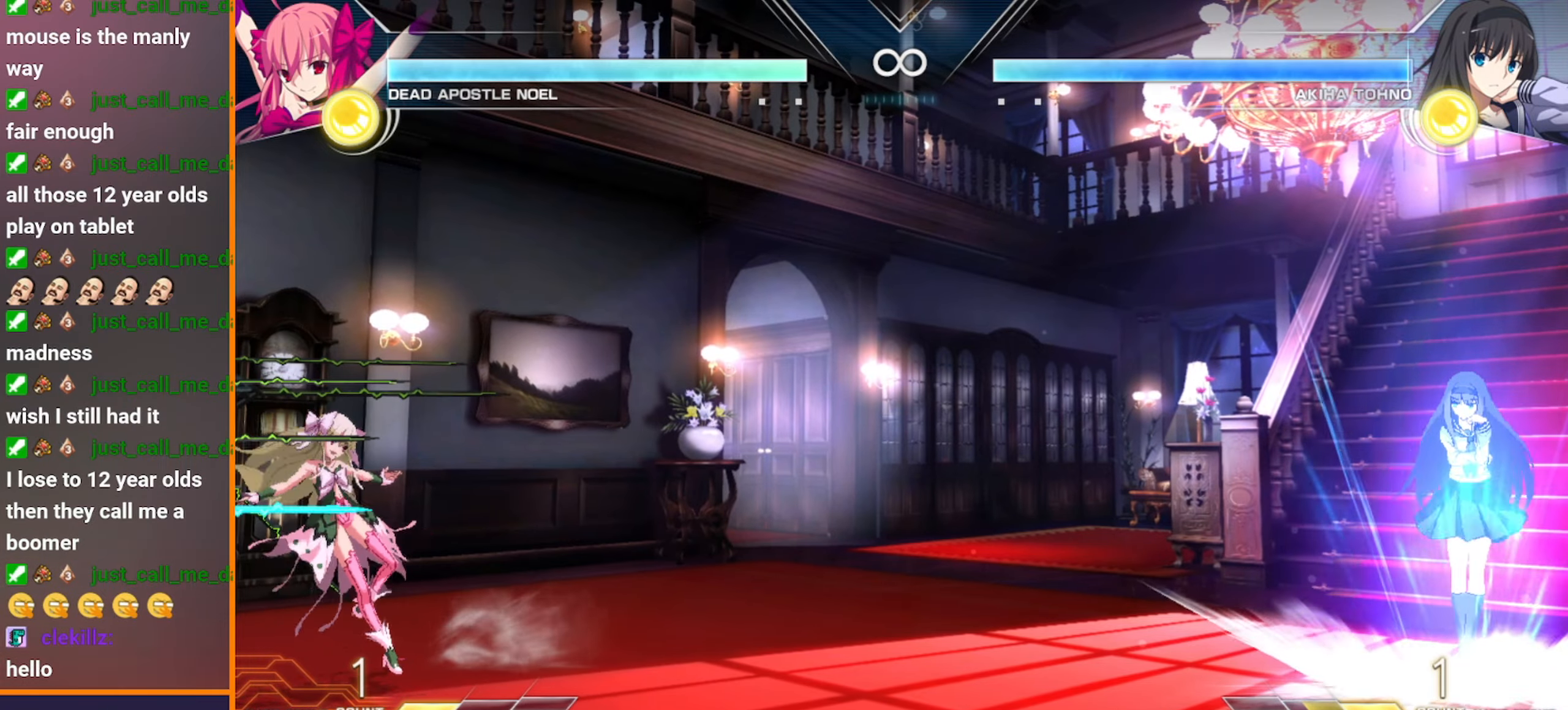
{"buttons": [], "left_stick": "right", "events": [[383, "left_stick", "center"], [433, "left_stick", "right"]]}
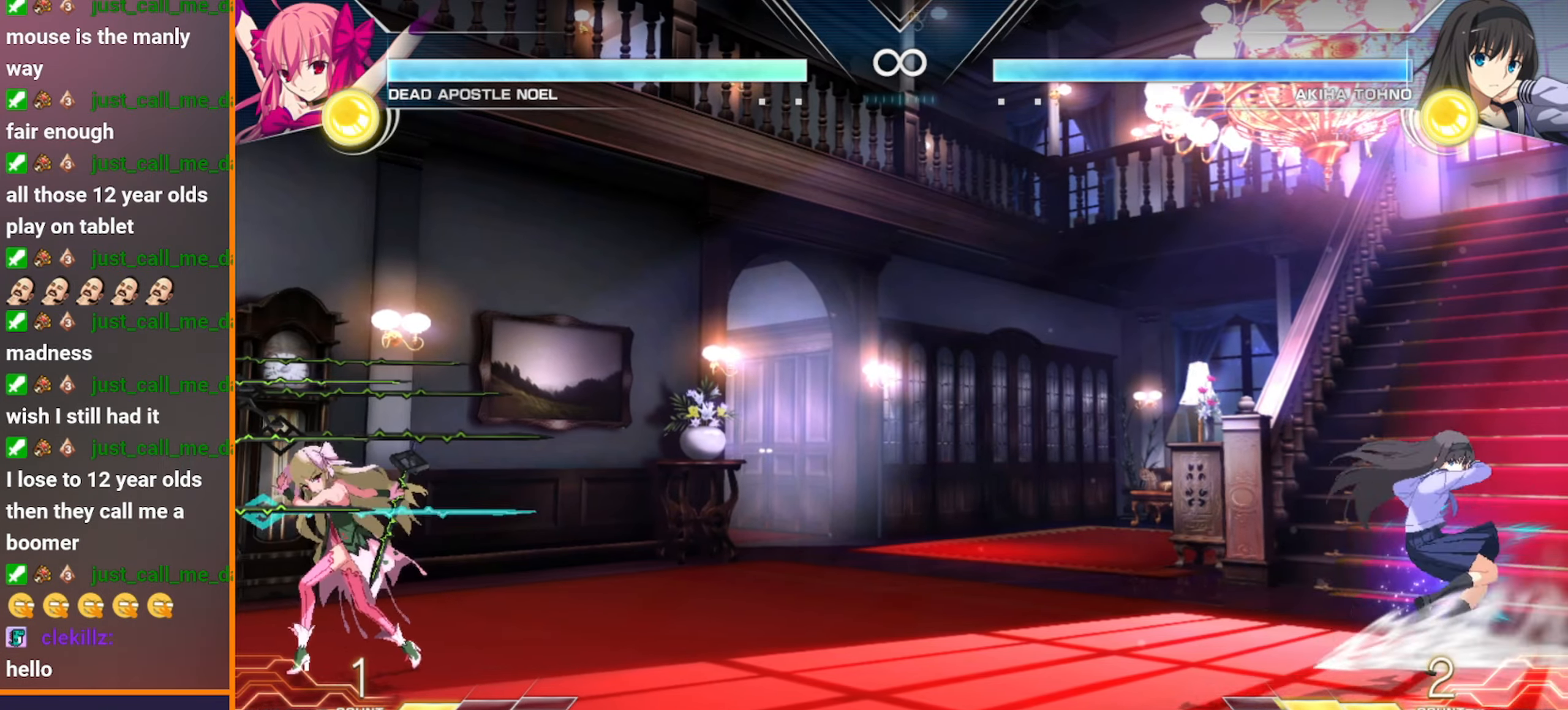
{"buttons": [], "left_stick": "center", "events": [[483, "left_stick", "center"]]}
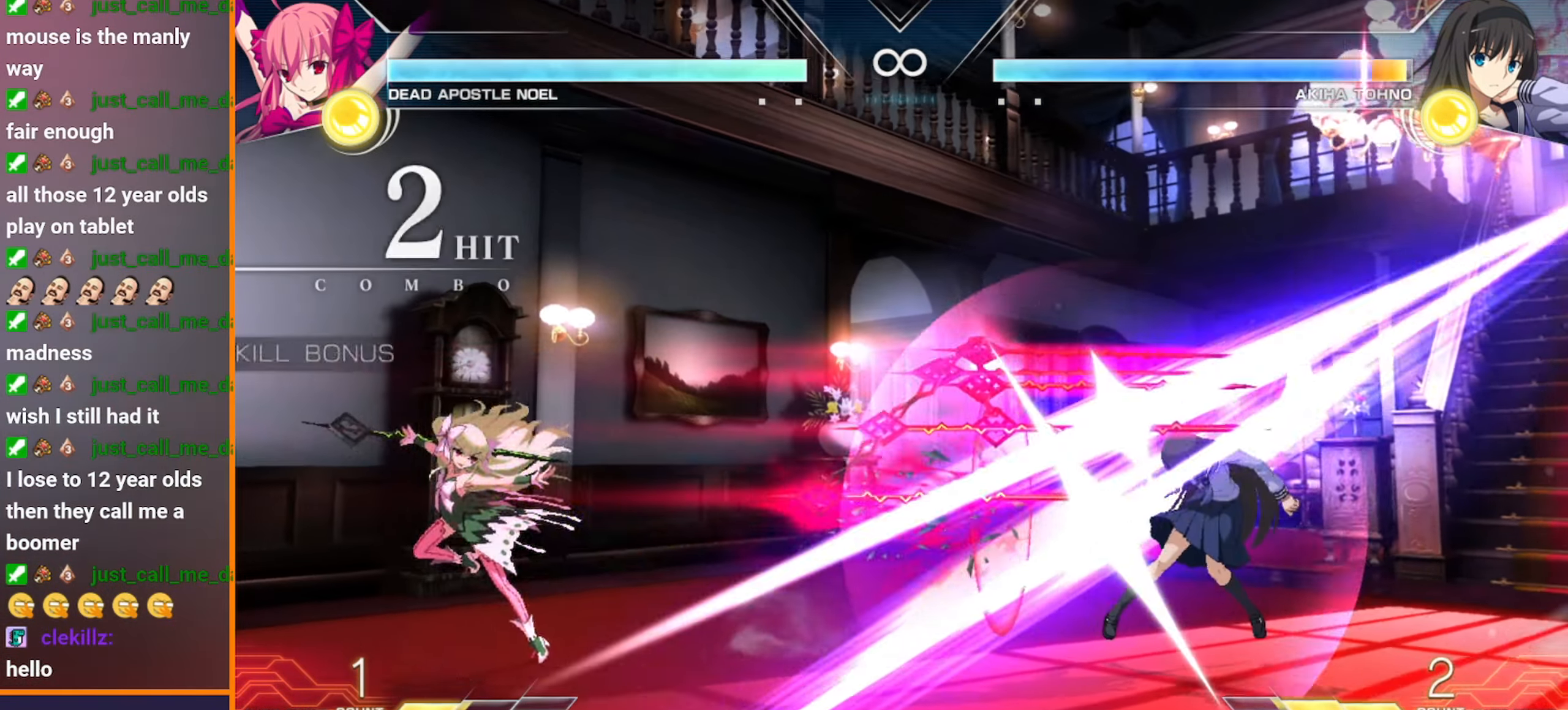
{"buttons": [], "left_stick": "right", "events": [[183, "left_stick", "left"], [333, "left_stick", "down"], [383, "left_stick", "right"]]}
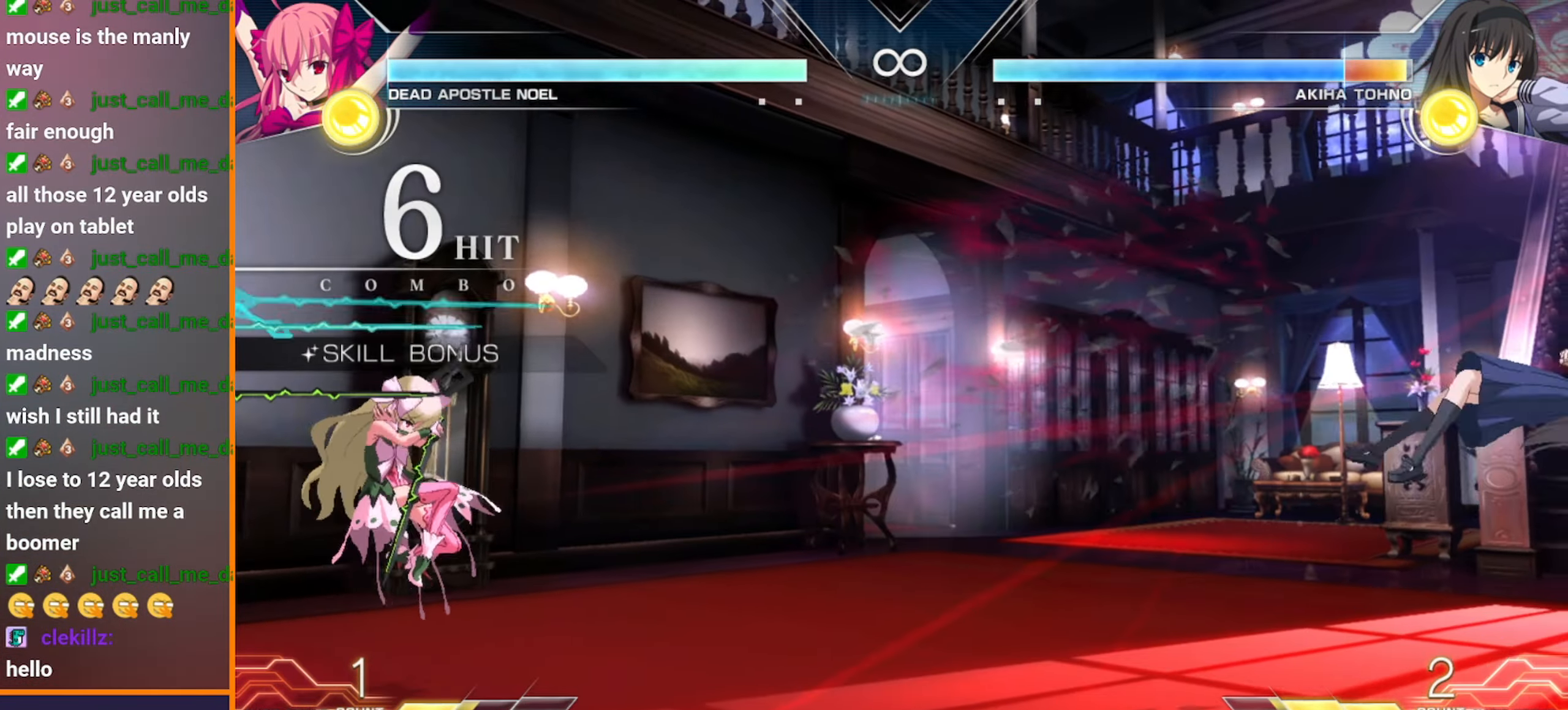
{"buttons": [], "left_stick": "left", "events": [[66, "left_stick", "center"], [316, "left_stick", "left"]]}
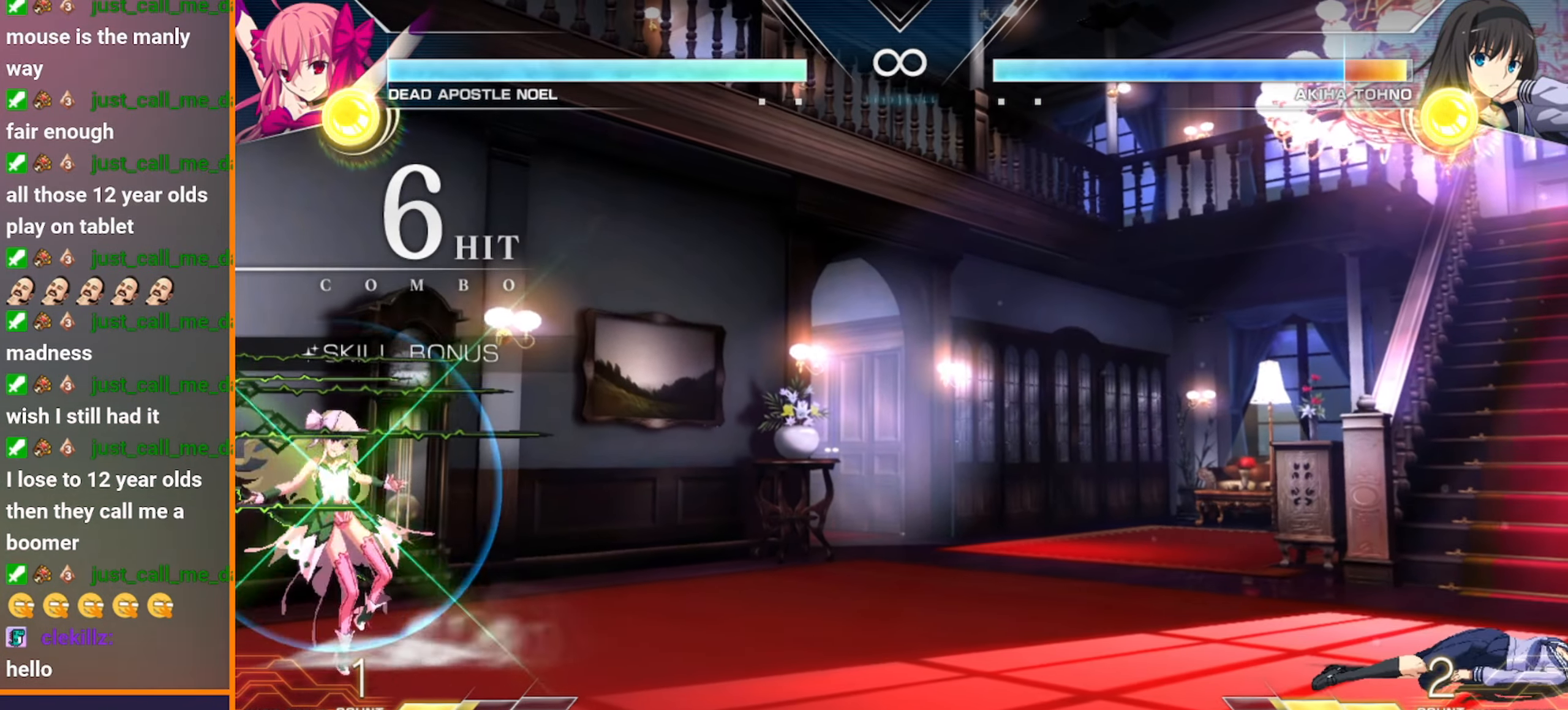
{"buttons": [], "left_stick": "right", "events": [[150, "left_stick", "center"], [200, "left_stick", "right"]]}
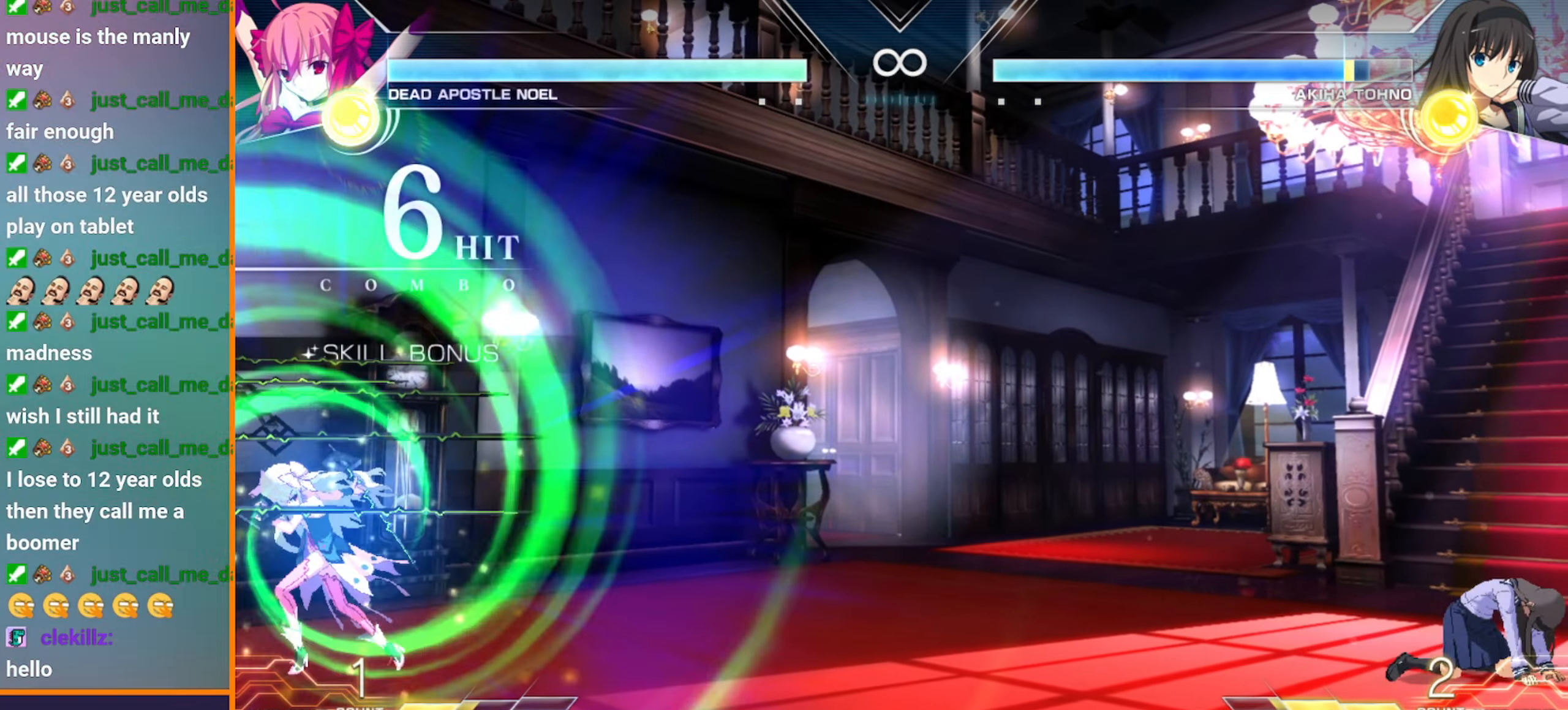
{"buttons": [], "left_stick": "center", "events": [[166, "left_stick", "center"]]}
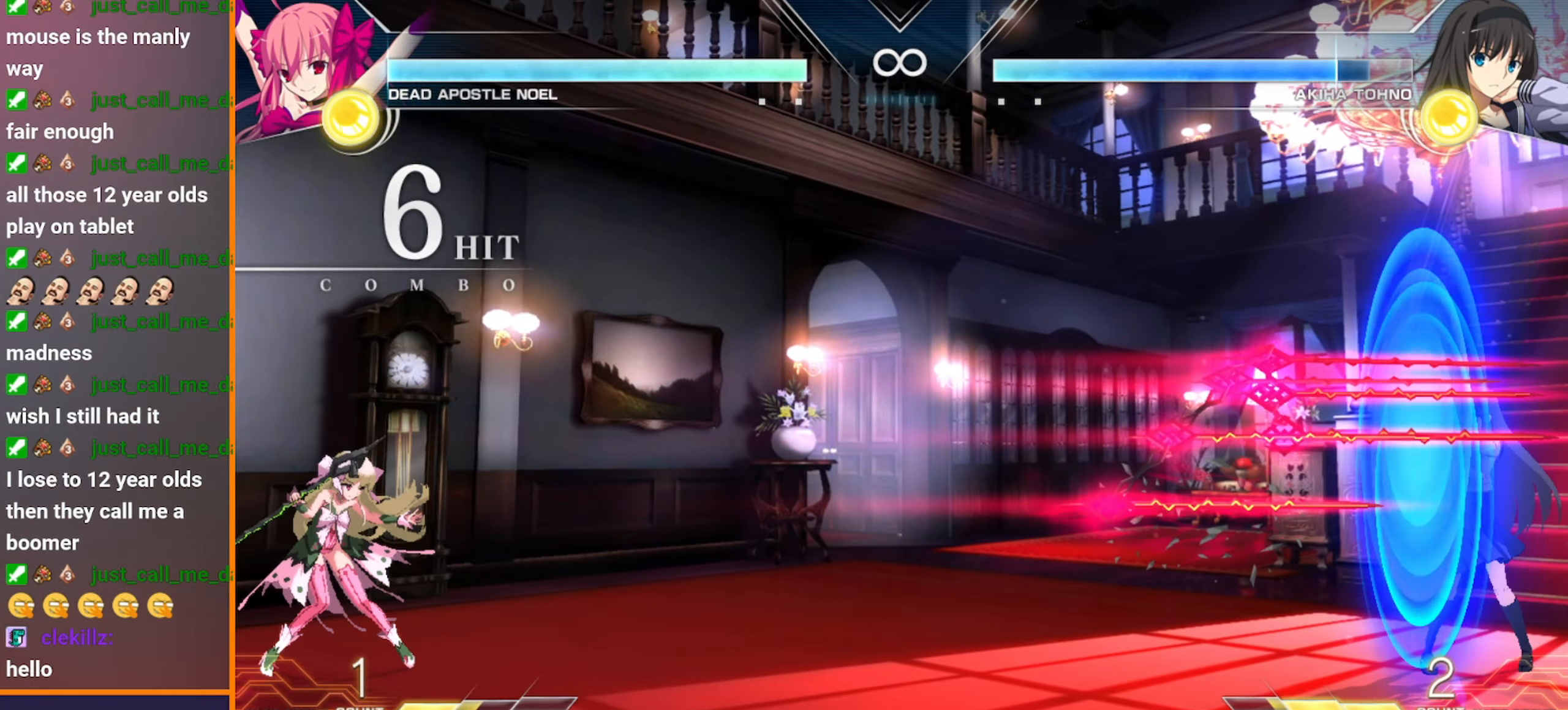
{"buttons": [], "left_stick": "center", "events": [[83, "left_stick", "down-left"], [166, "left_stick", "right"], [300, "left_stick", "center"]]}
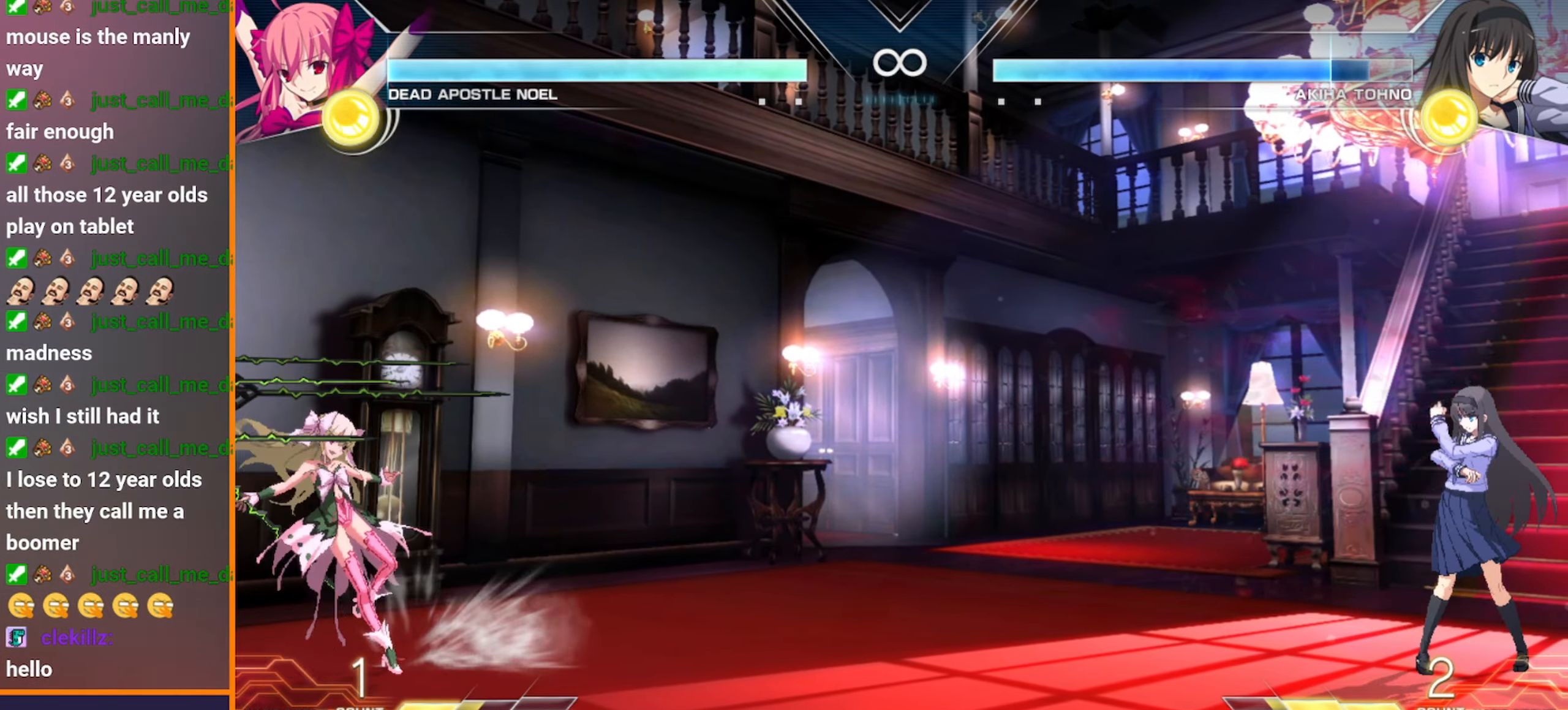
{"buttons": [], "left_stick": "right", "events": [[150, "left_stick", "left"], [450, "left_stick", "center"], [500, "left_stick", "right"]]}
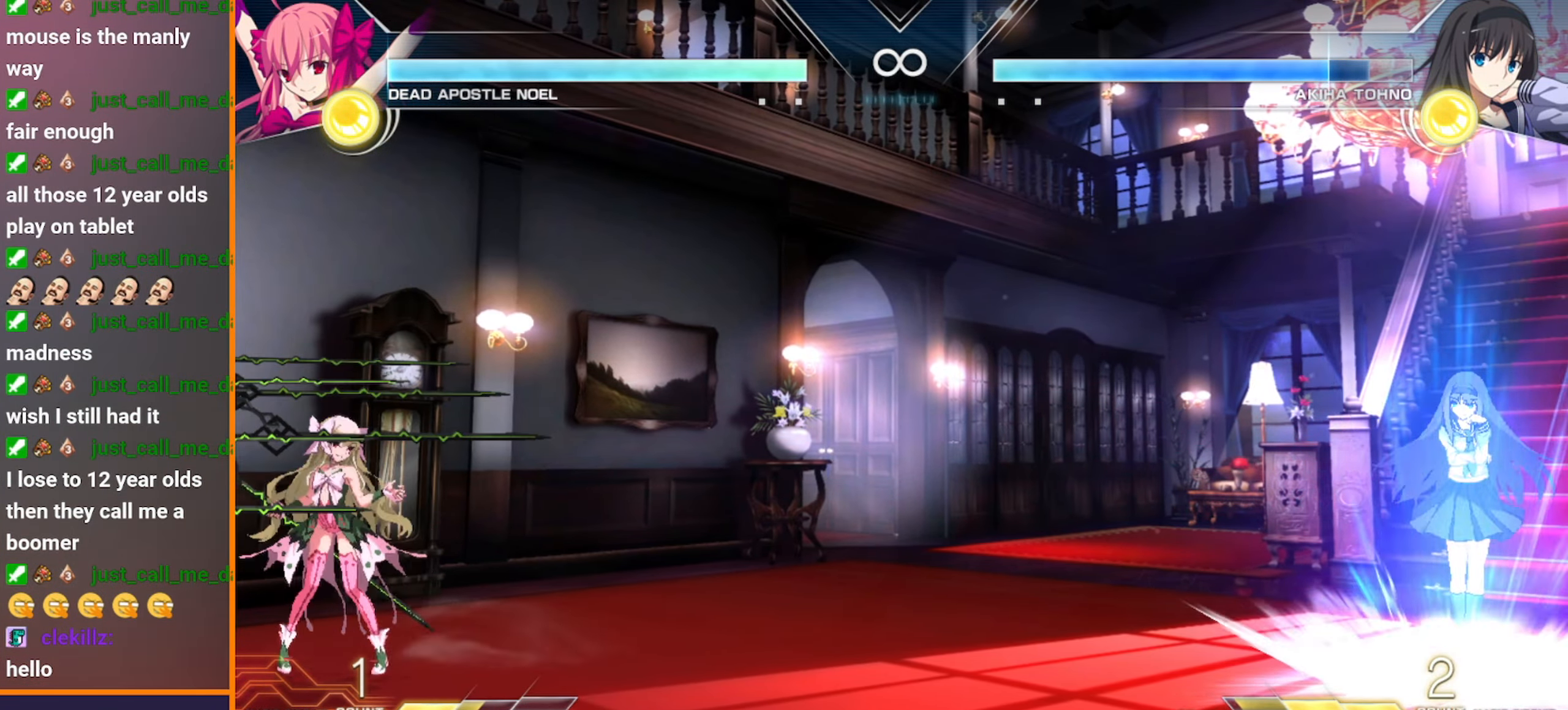
{"buttons": [], "left_stick": "center", "events": [[466, "left_stick", "center"]]}
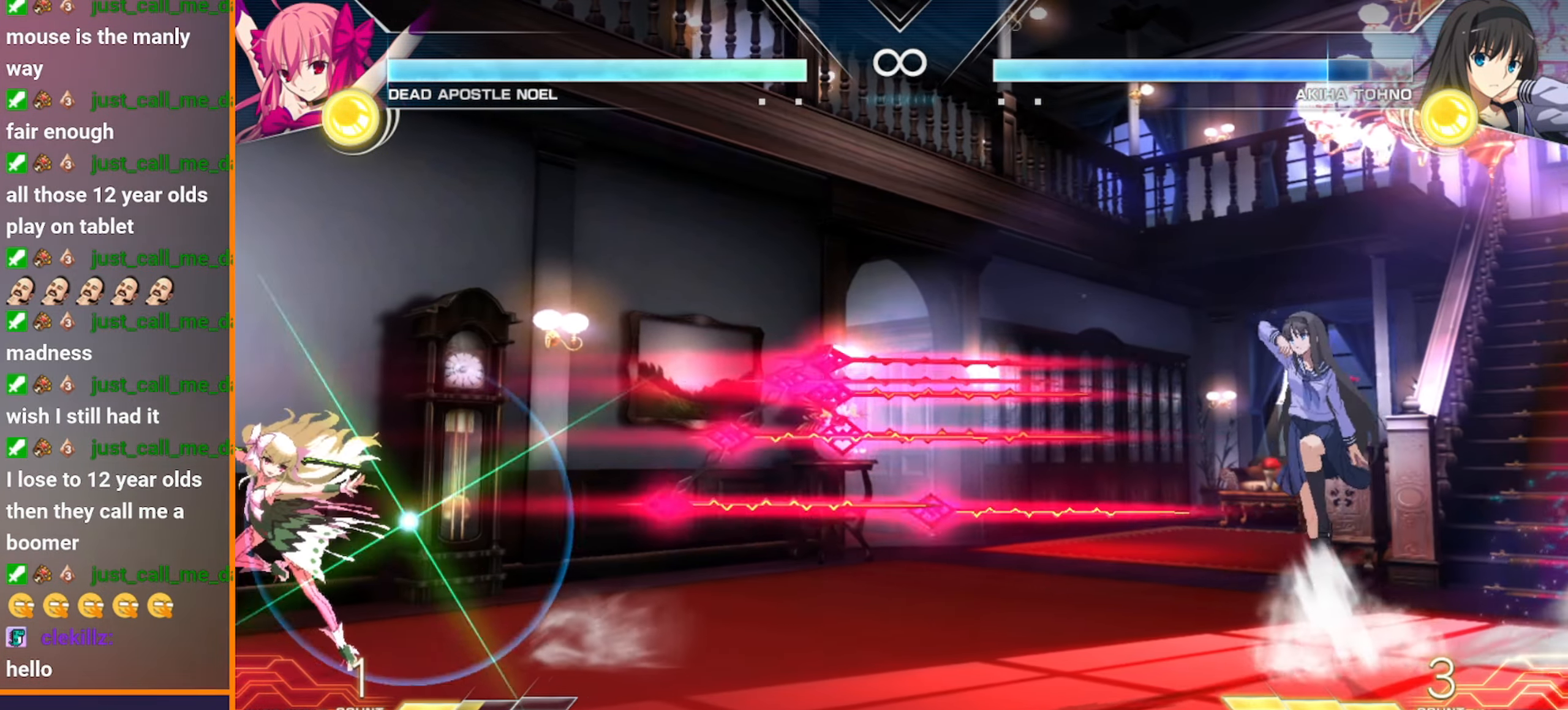
{"buttons": [], "left_stick": "right", "events": [[217, "left_stick", "left"], [400, "left_stick", "down"], [483, "left_stick", "right"]]}
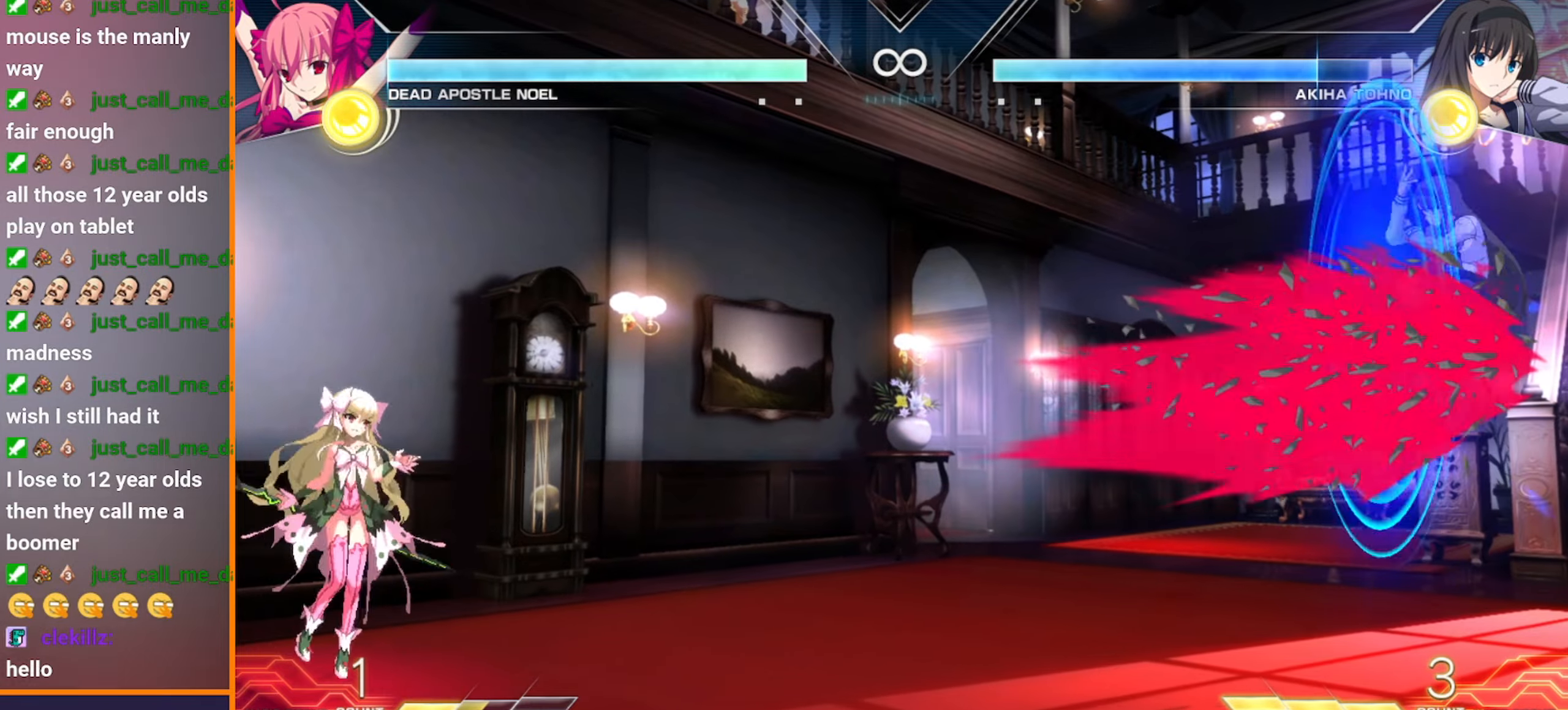
{"buttons": [], "left_stick": "left", "events": [[183, "B", "down"], [183, "left_stick", "center"], [467, "B", "up"], [467, "left_stick", "left"]]}
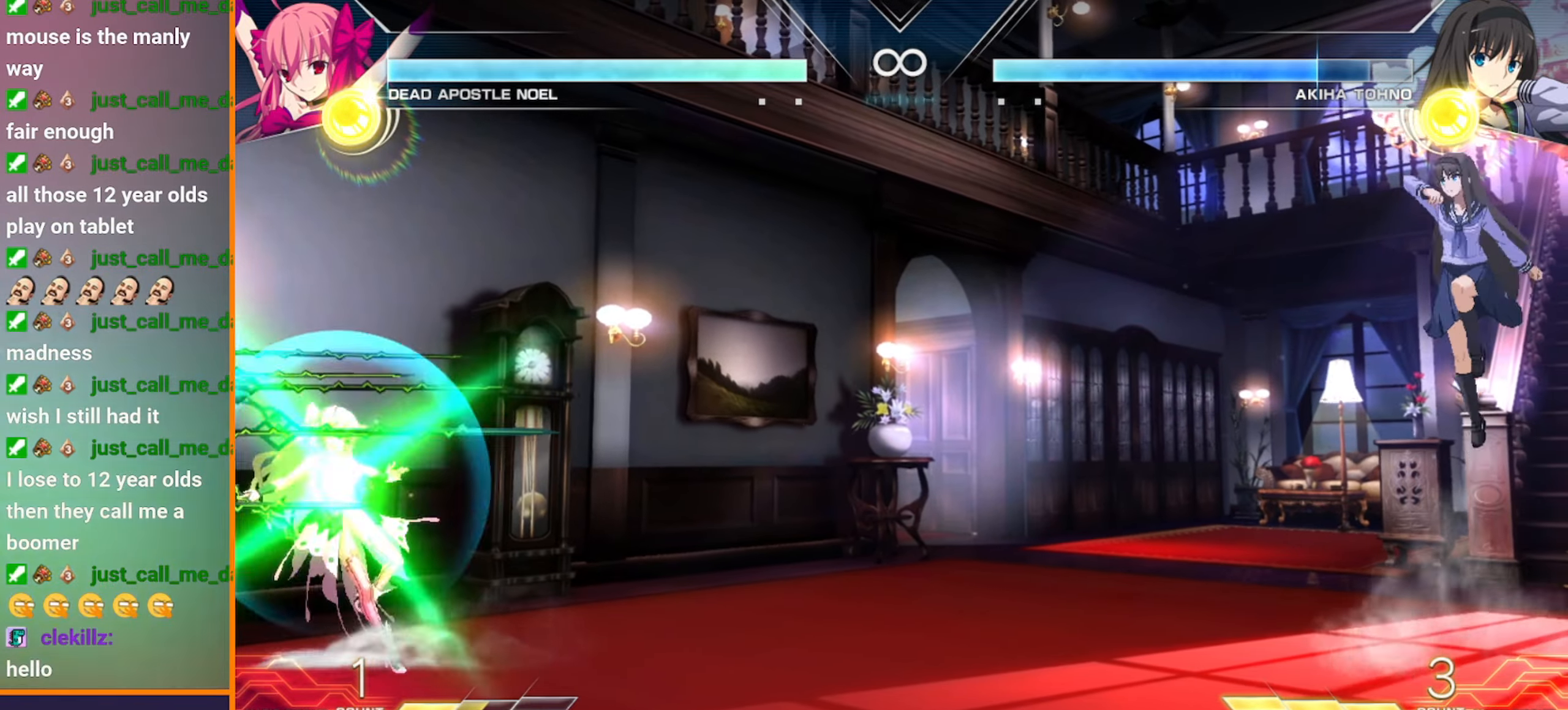
{"buttons": [], "left_stick": "right"}
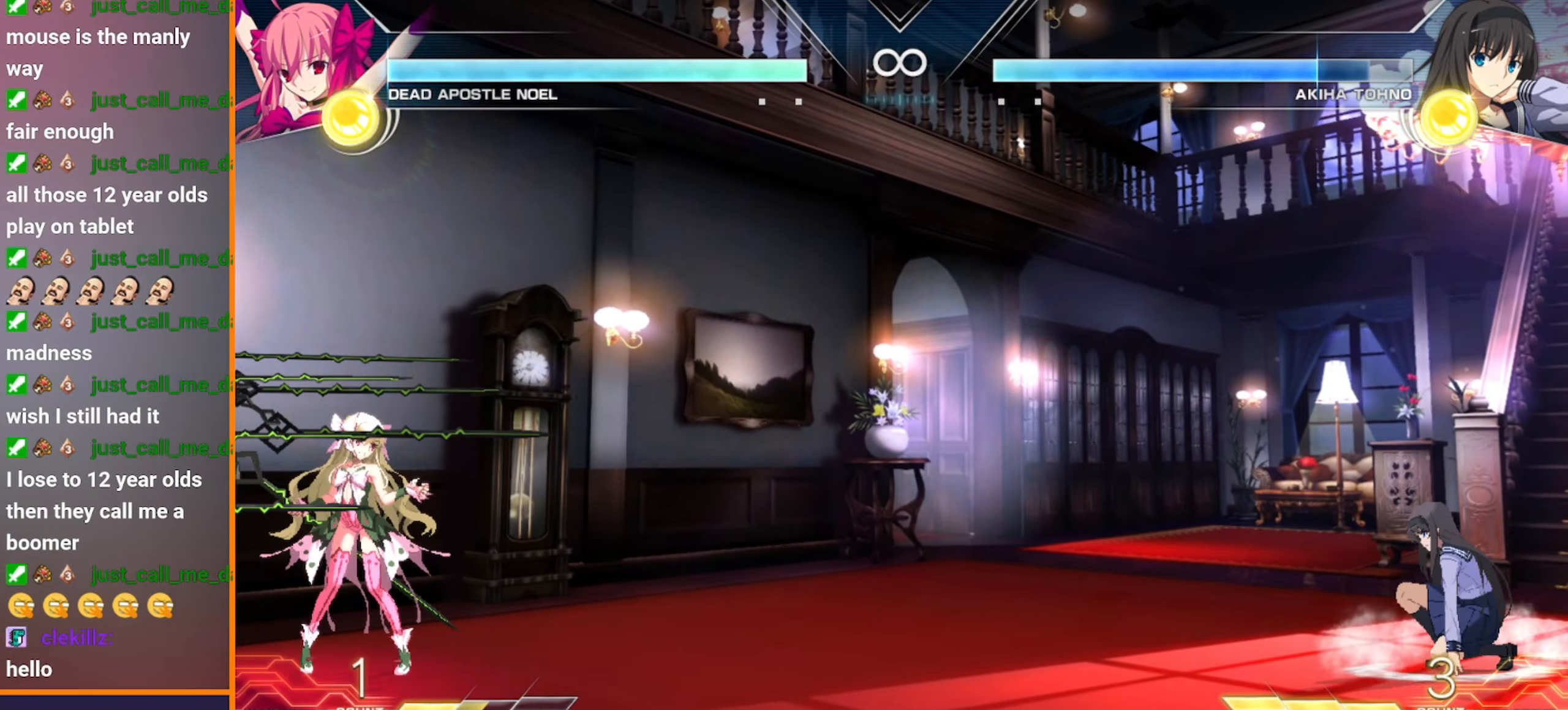
{"buttons": [], "left_stick": "center", "events": [[50, "B", "down"], [50, "C", "down"], [67, "left_stick", "center"], [167, "C", "up"], [283, "B", "up"]]}
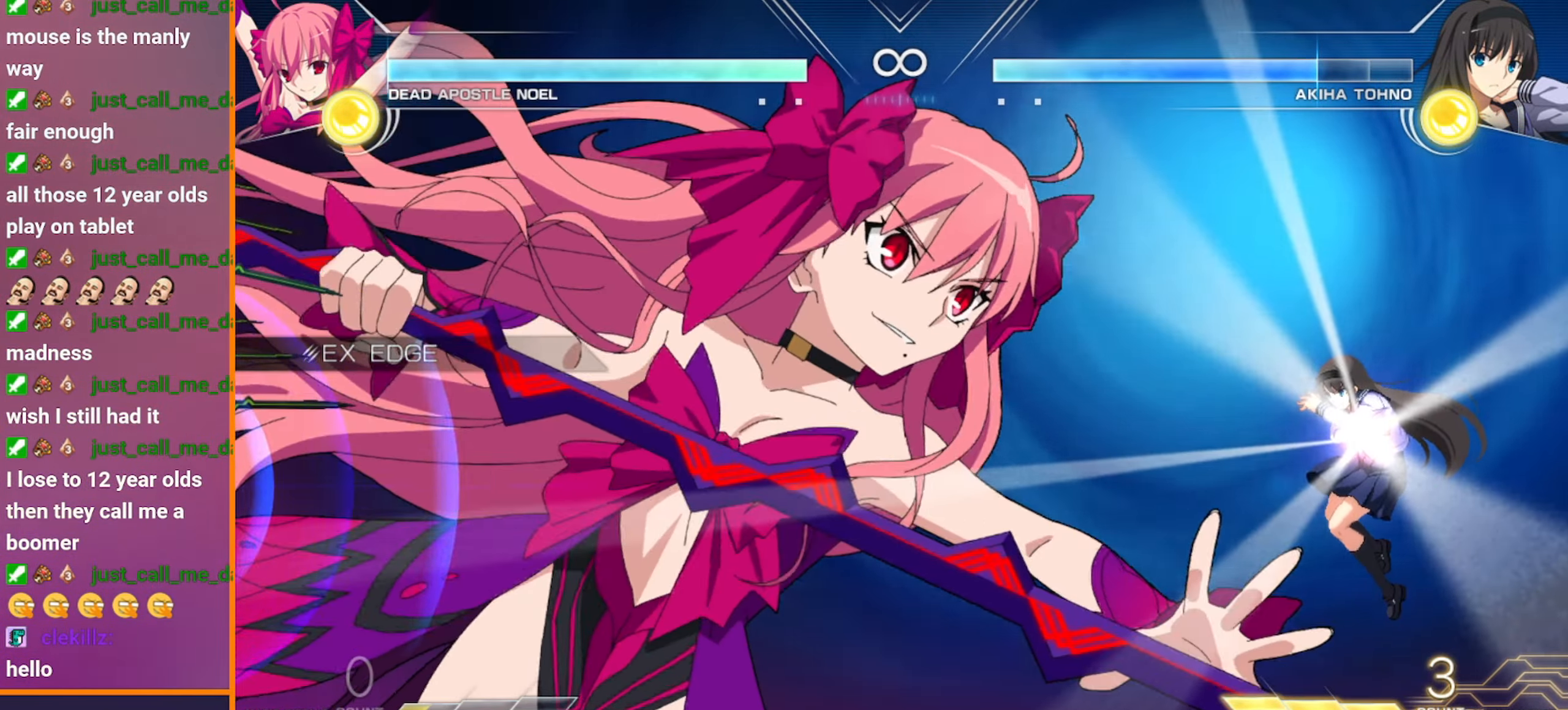
{"buttons": [], "left_stick": "center", "events": []}
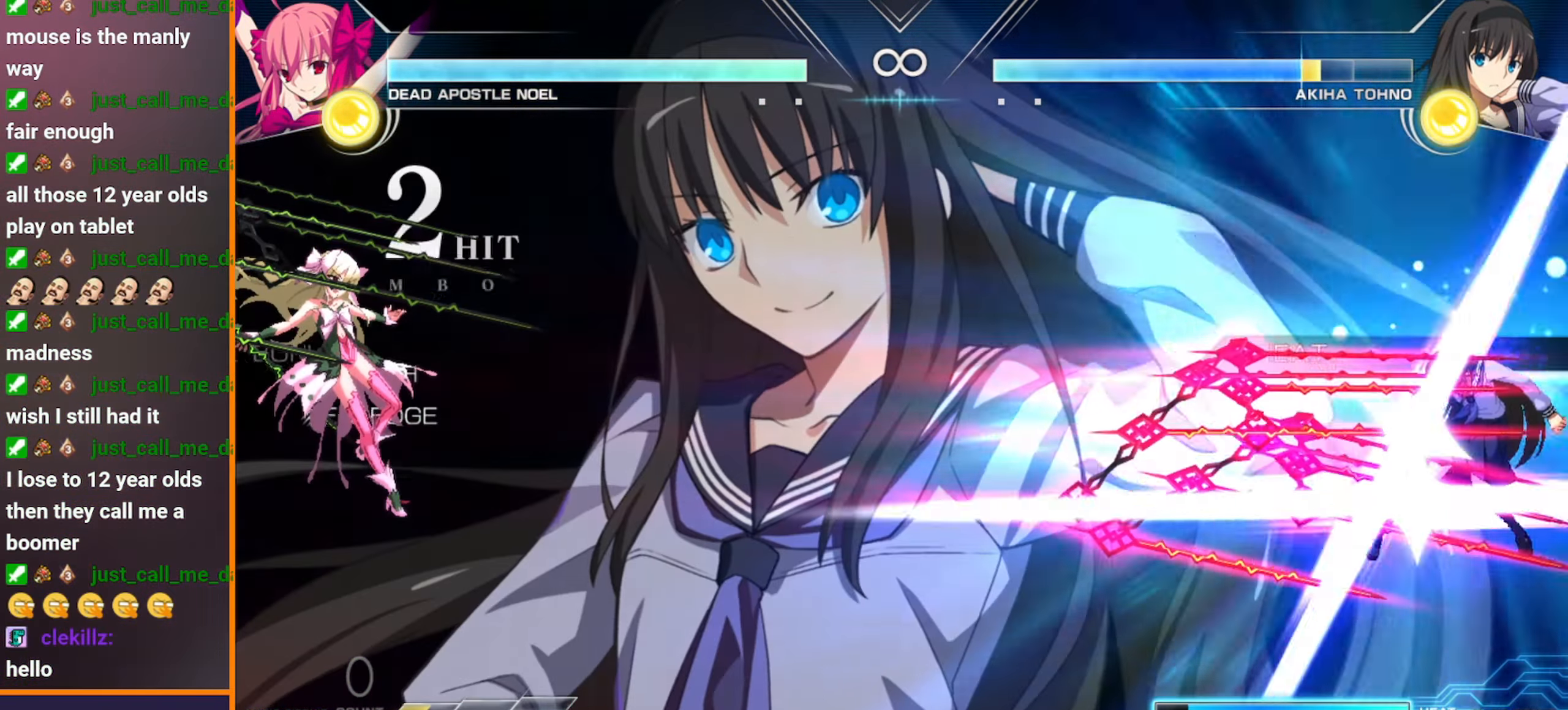
{"buttons": [], "left_stick": "center", "events": []}
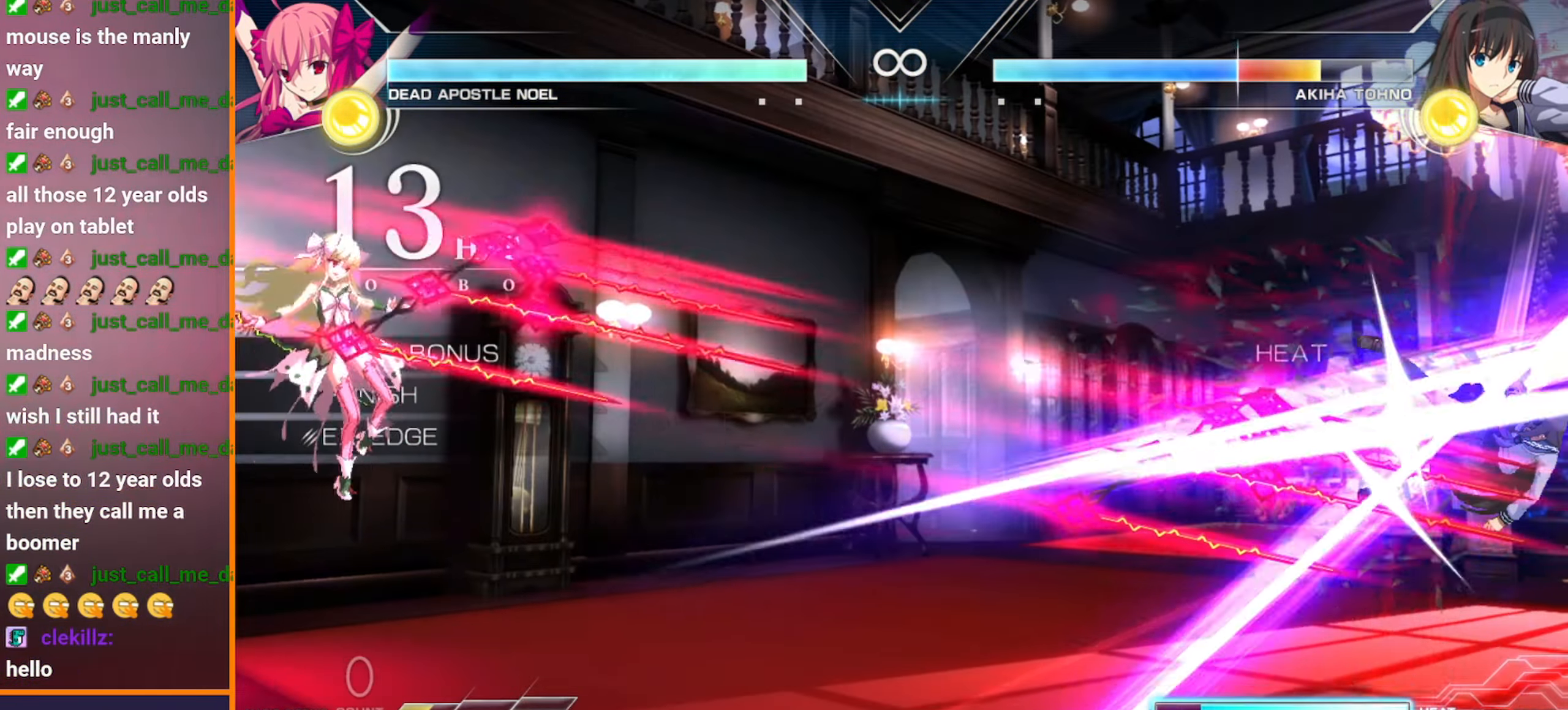
{"buttons": [], "left_stick": "down", "events": [[400, "left_stick", "left"], [483, "left_stick", "down"]]}
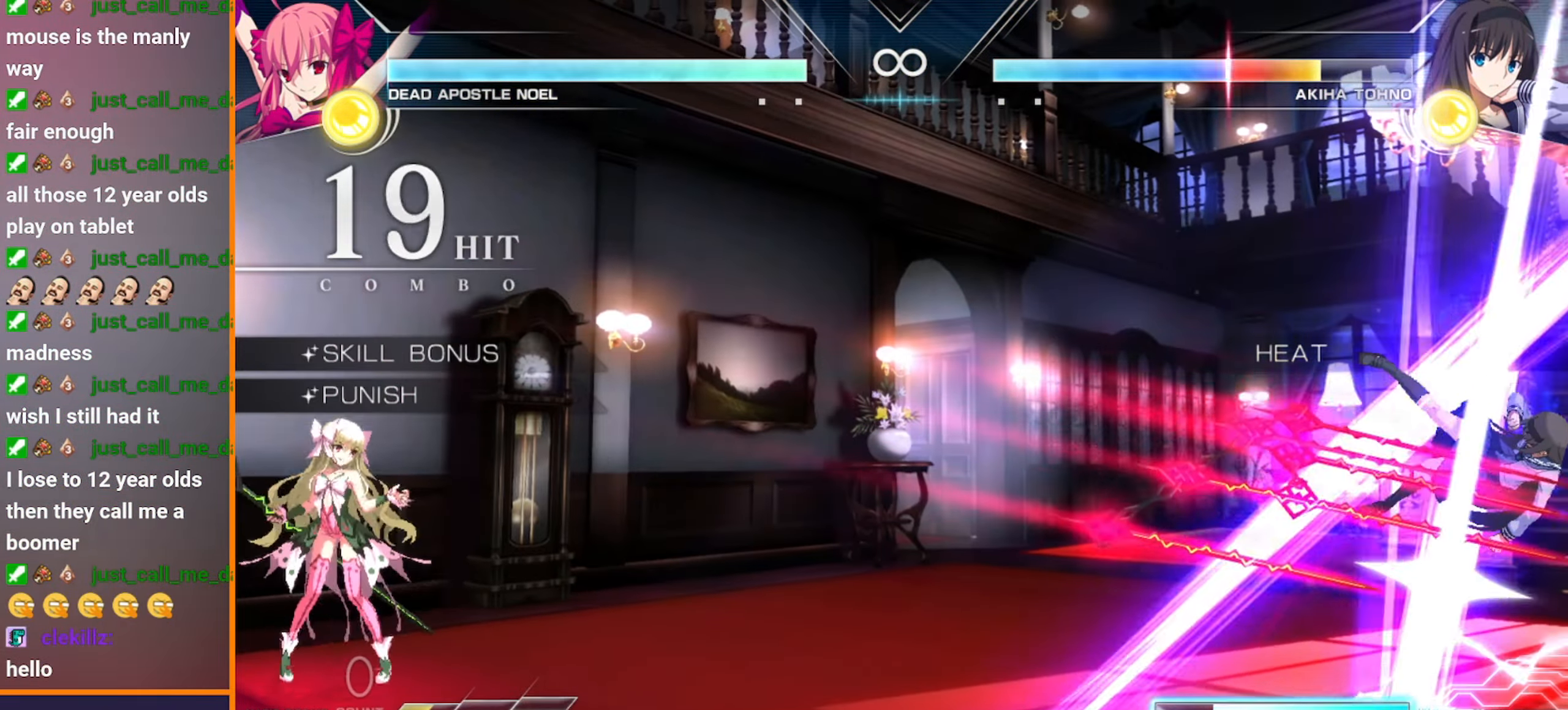
{"buttons": [], "left_stick": "center", "events": [[50, "left_stick", "right"], [200, "left_stick", "center"], [267, "B", "down"], [467, "B", "up"]]}
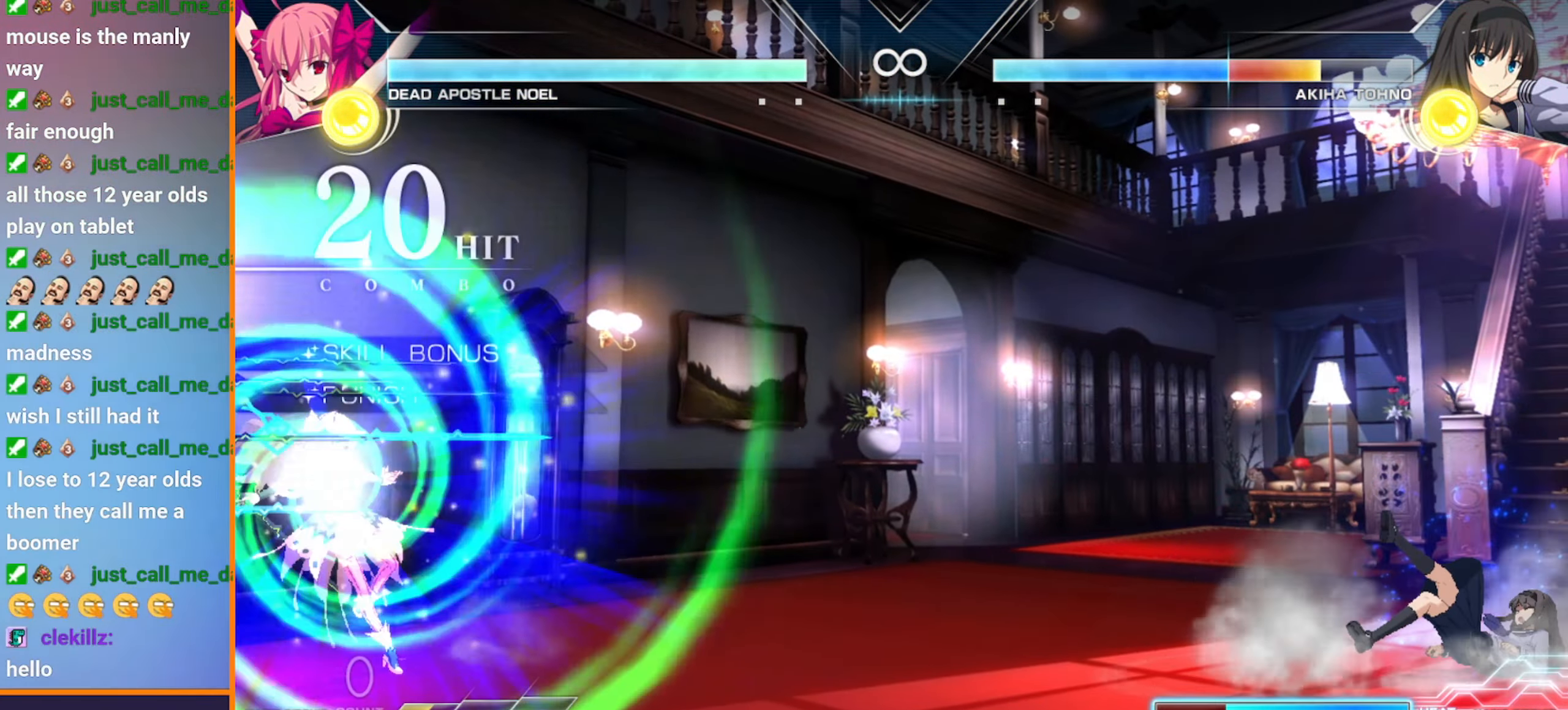
{"buttons": [], "left_stick": "right"}
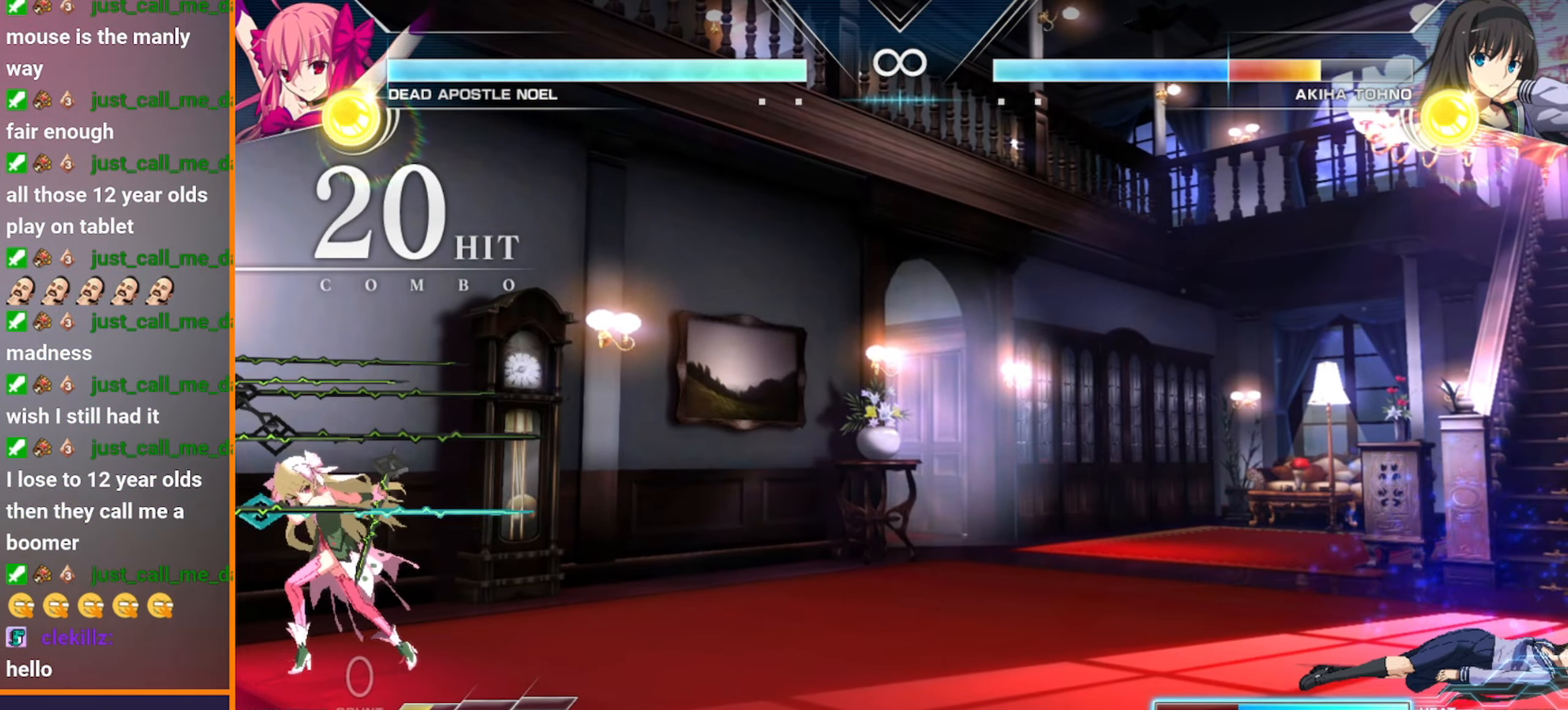
{"buttons": [], "left_stick": "center", "events": [[417, "left_stick", "center"]]}
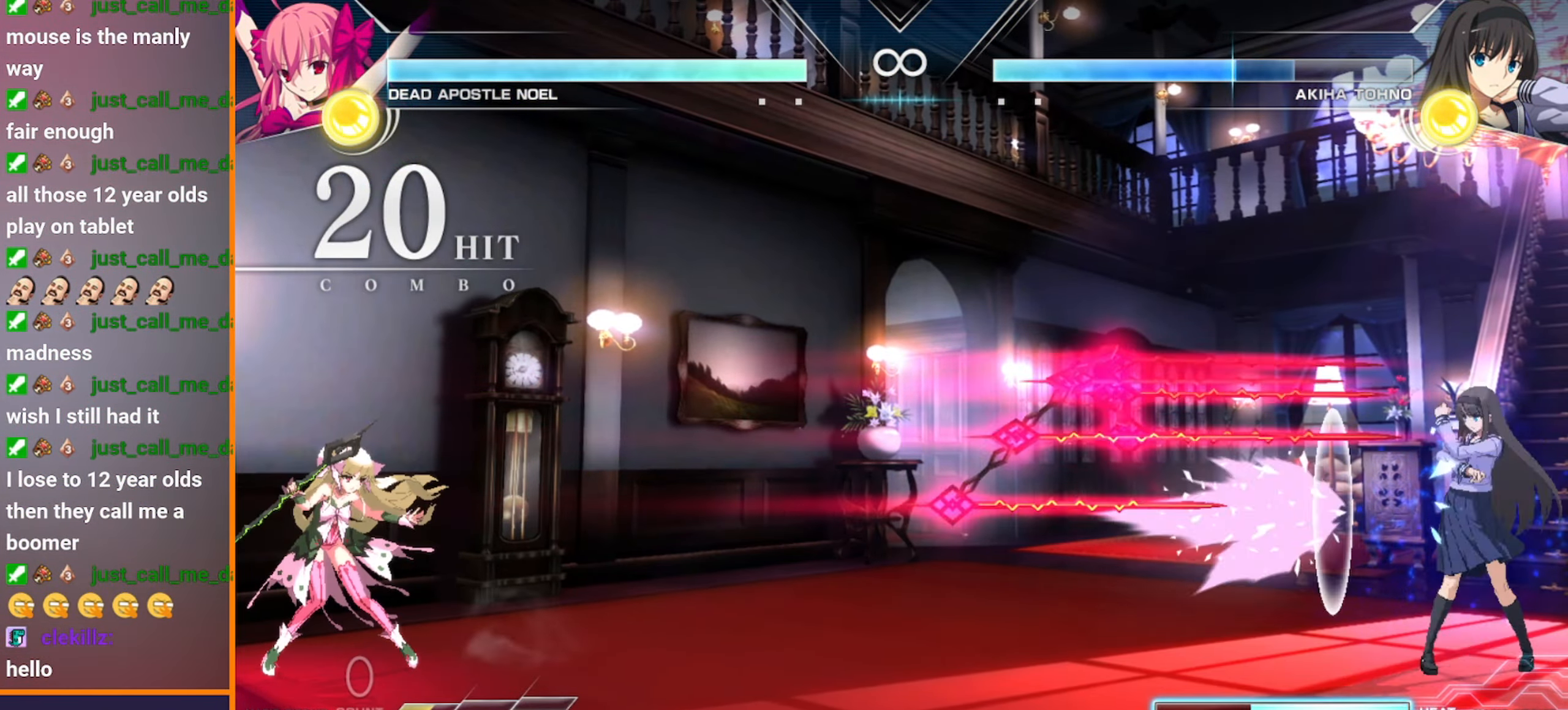
{"buttons": [], "left_stick": "center", "events": [[200, "left_stick", "left"], [300, "left_stick", "down"], [367, "left_stick", "right"], [484, "left_stick", "center"]]}
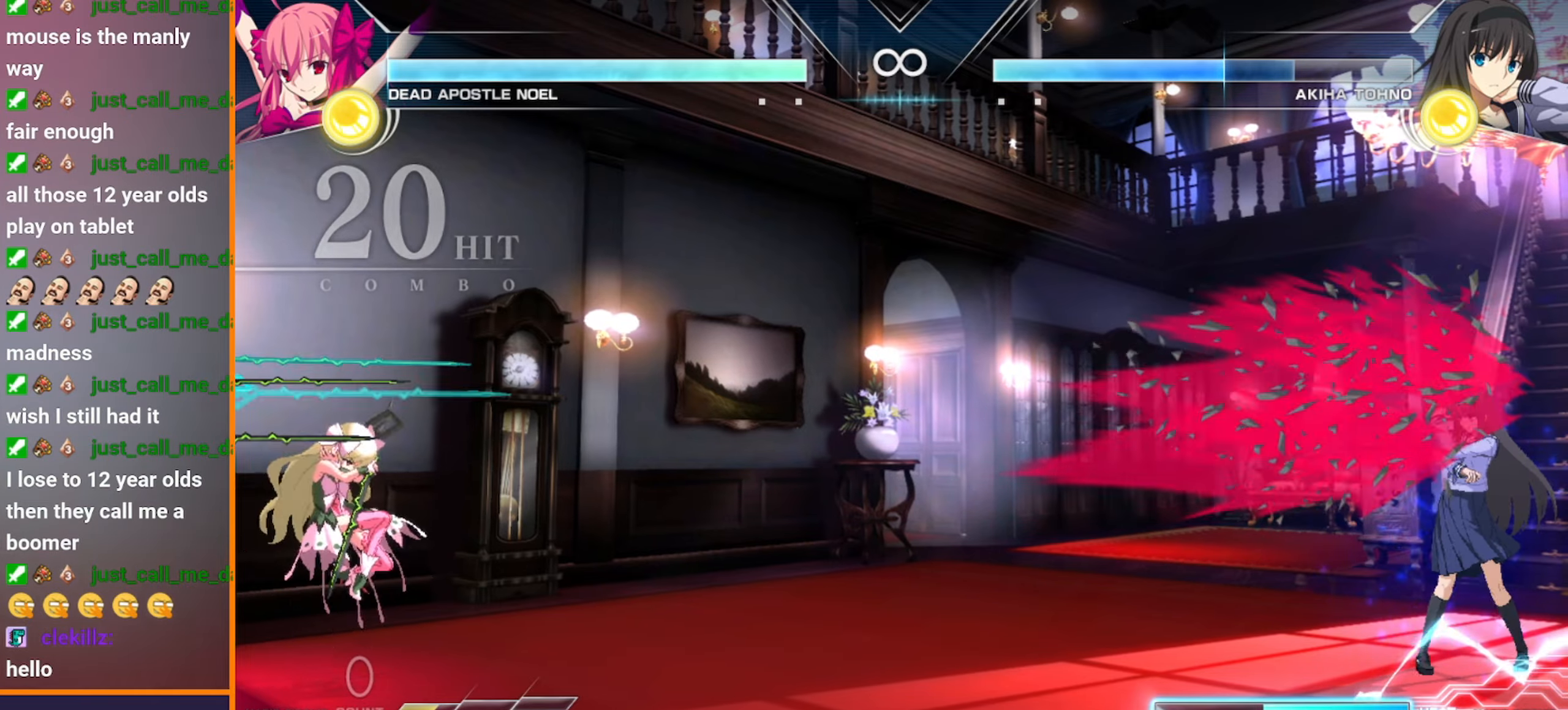
{"buttons": [], "left_stick": "left"}
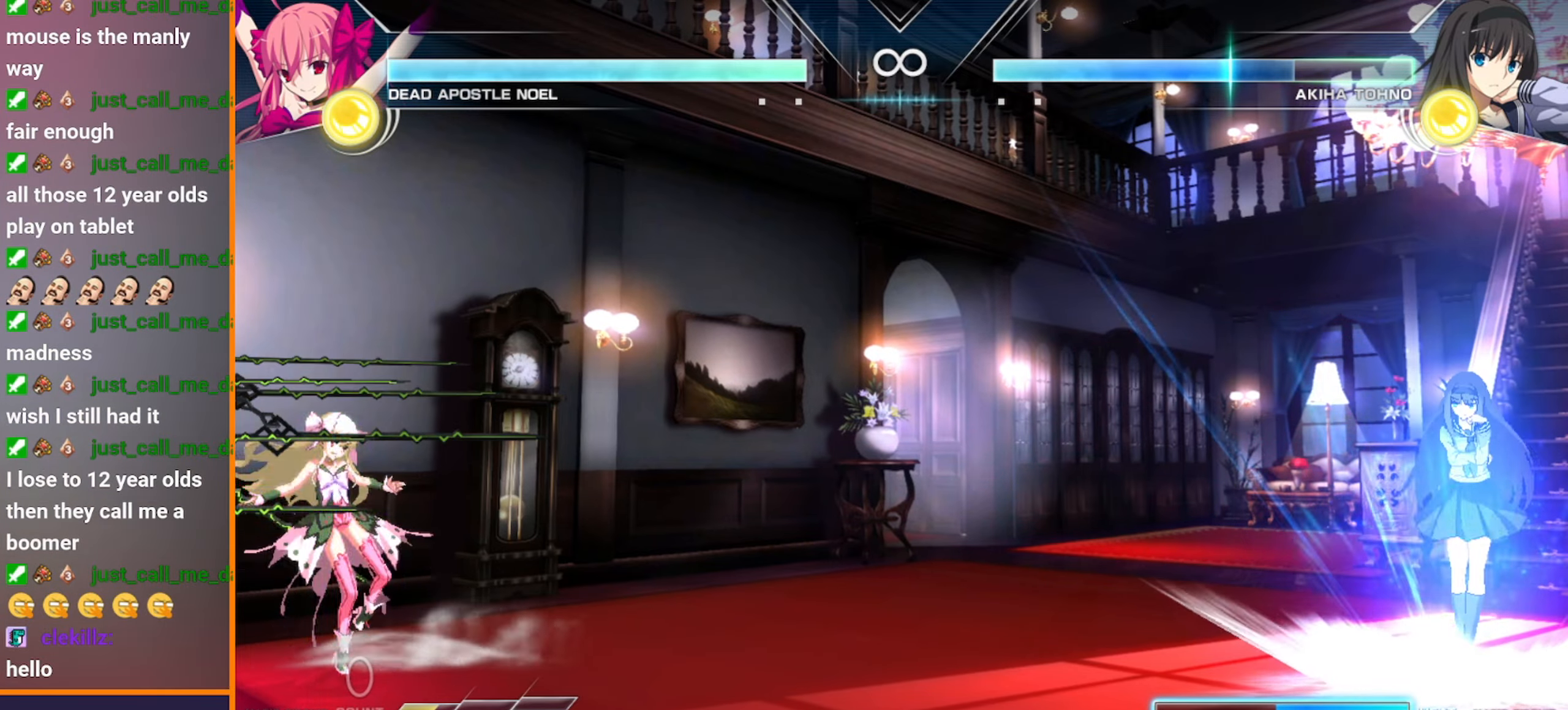
{"buttons": [], "left_stick": "right", "events": [[200, "left_stick", "right"]]}